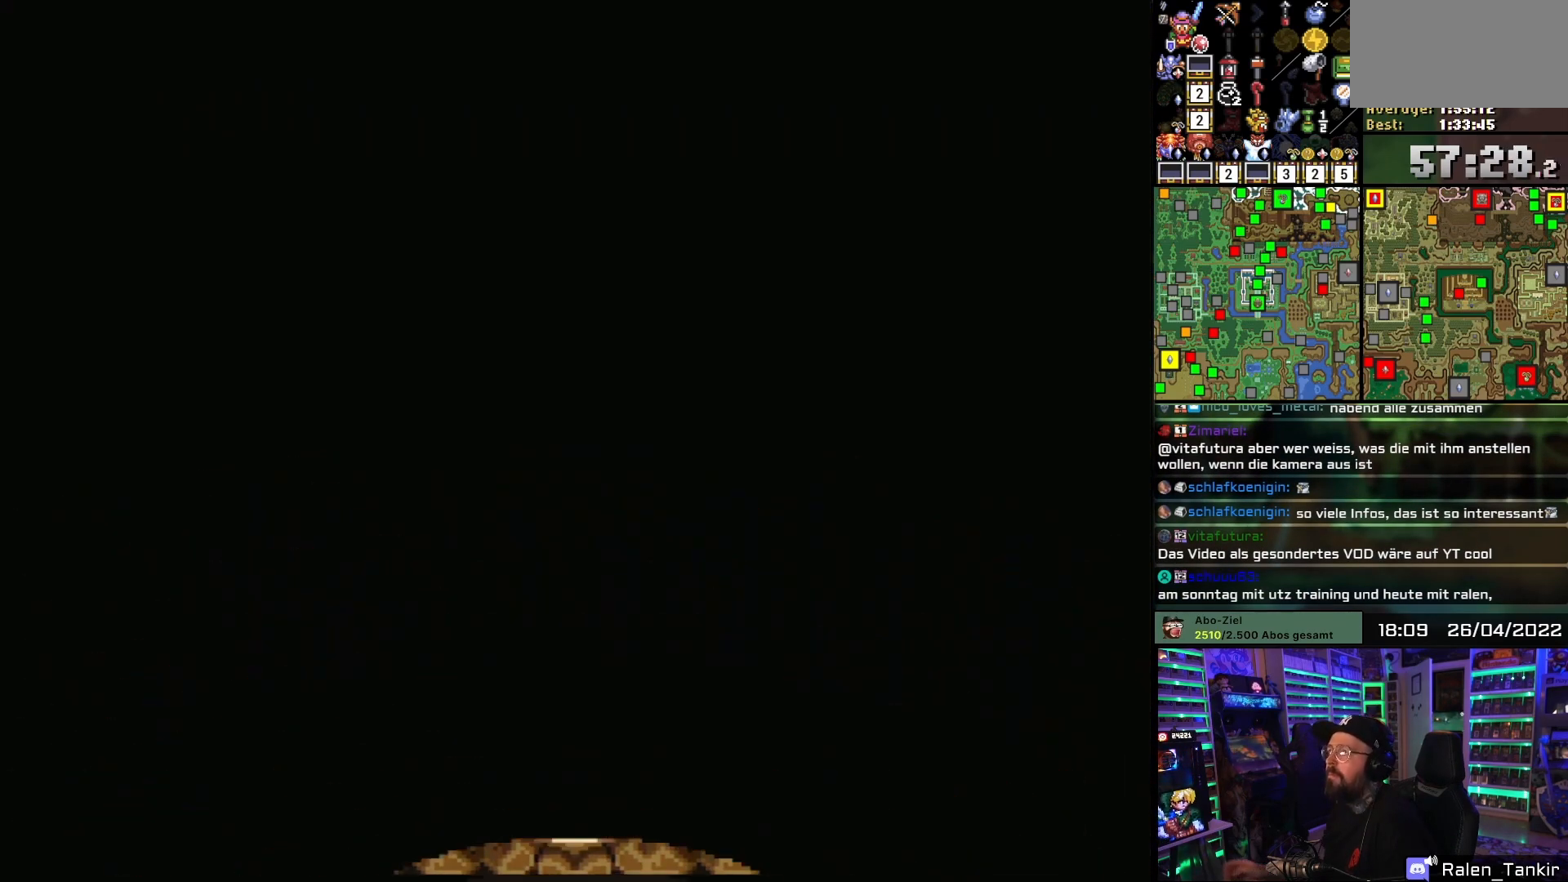
Gameplay with a controller (Nintendo layout); each line is a JSON object with the inputs held at the frame after it. "events" lists button and stick changes between this image and that frame as [ms after this image, input, new state], when the widget could be followed in between. Not read: L1 L3 R1 R3.
{"buttons": [], "events": []}
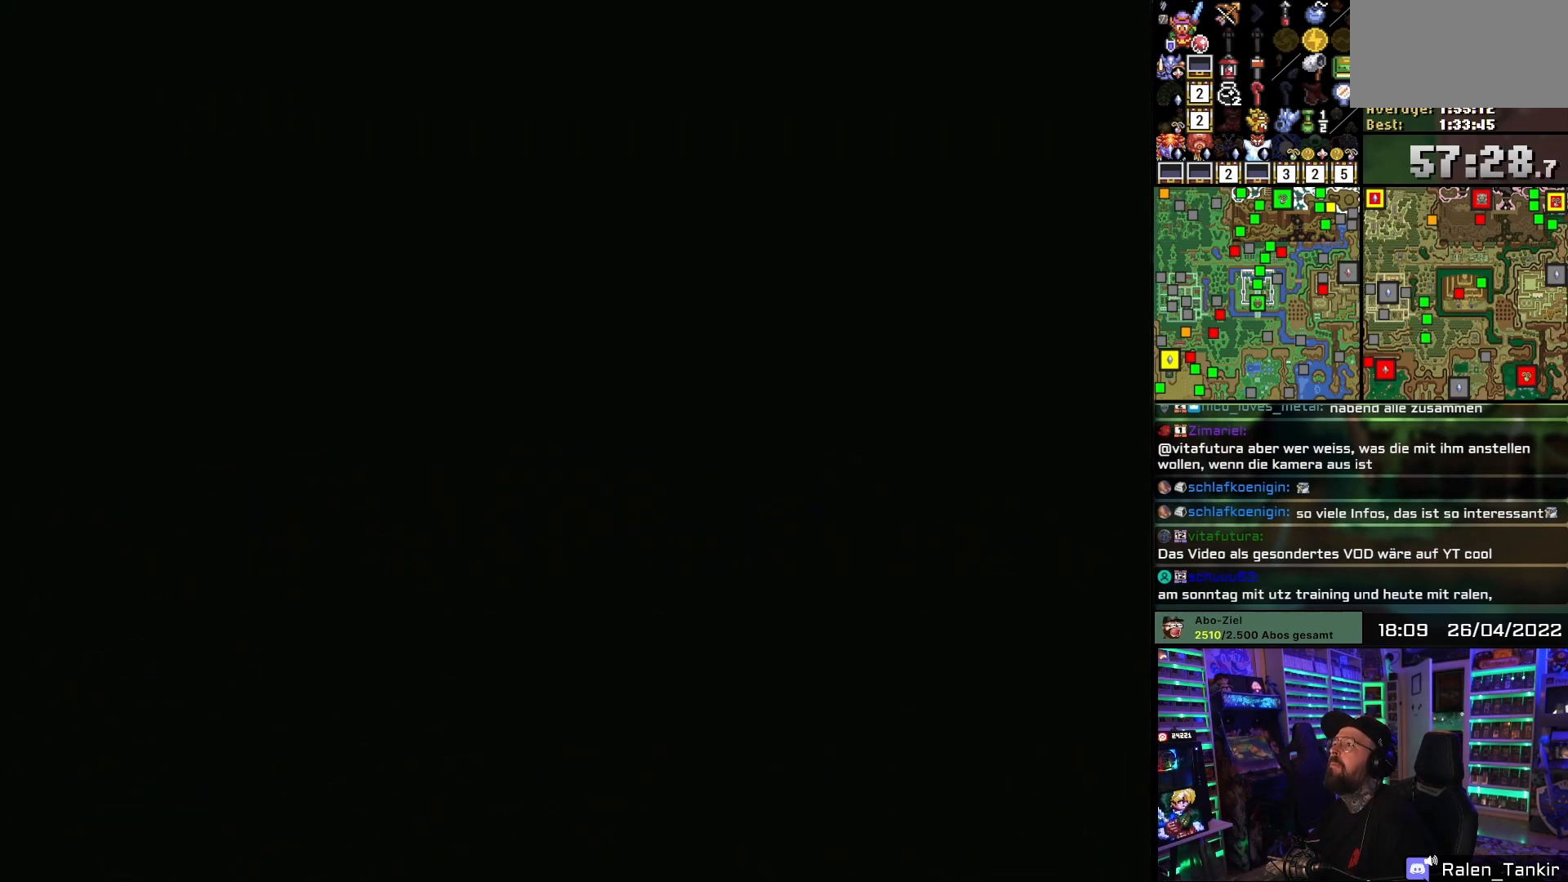
{"buttons": [], "events": []}
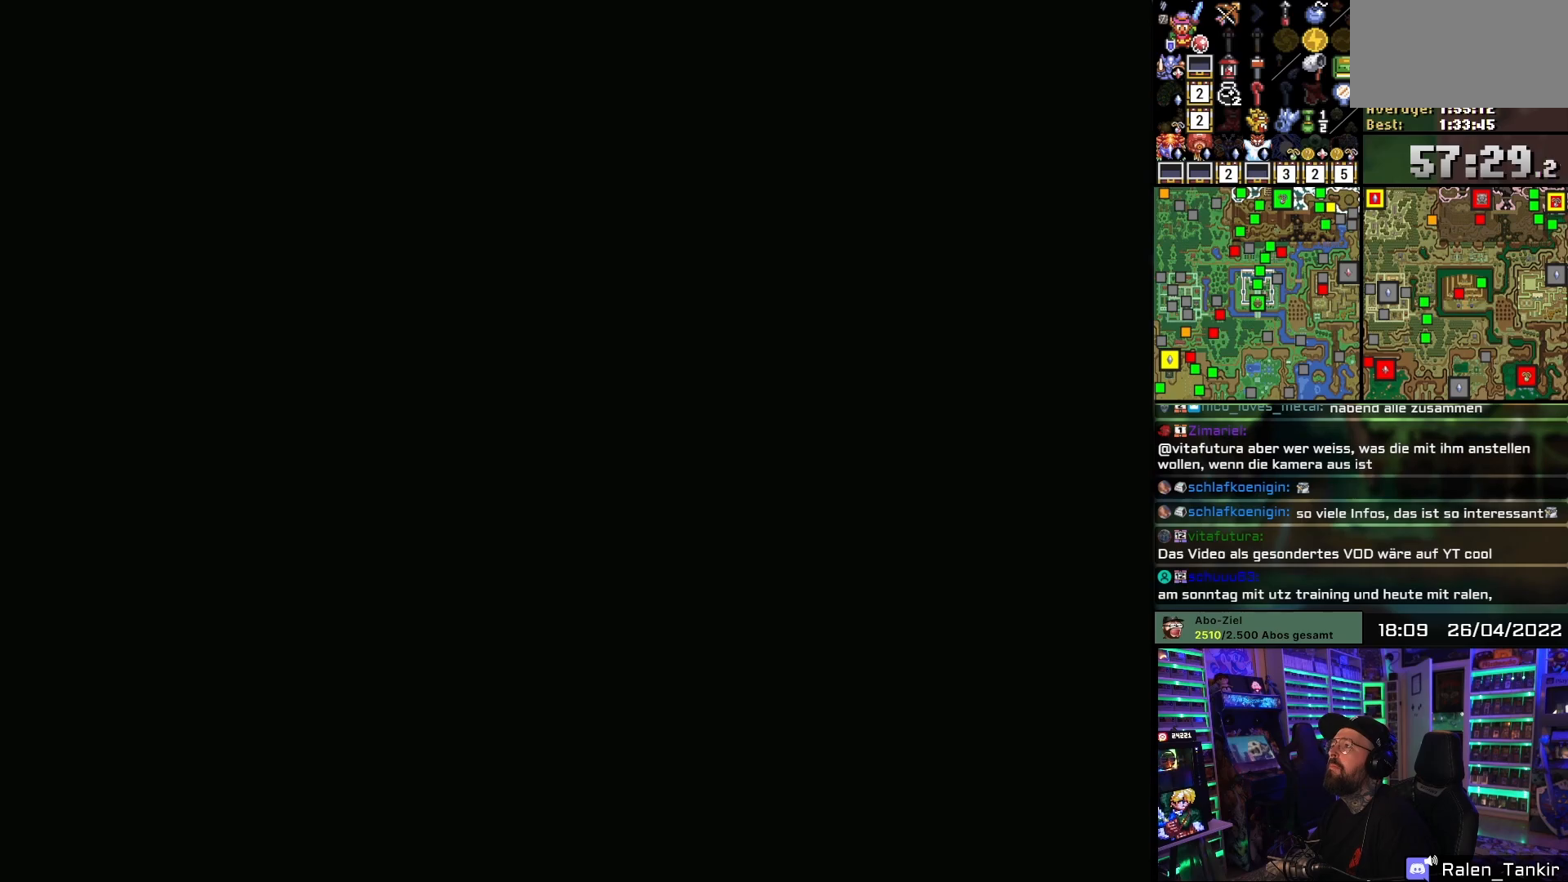
{"buttons": ["DPAD_DOWN"], "events": [[233, "DPAD_DOWN", "down"]]}
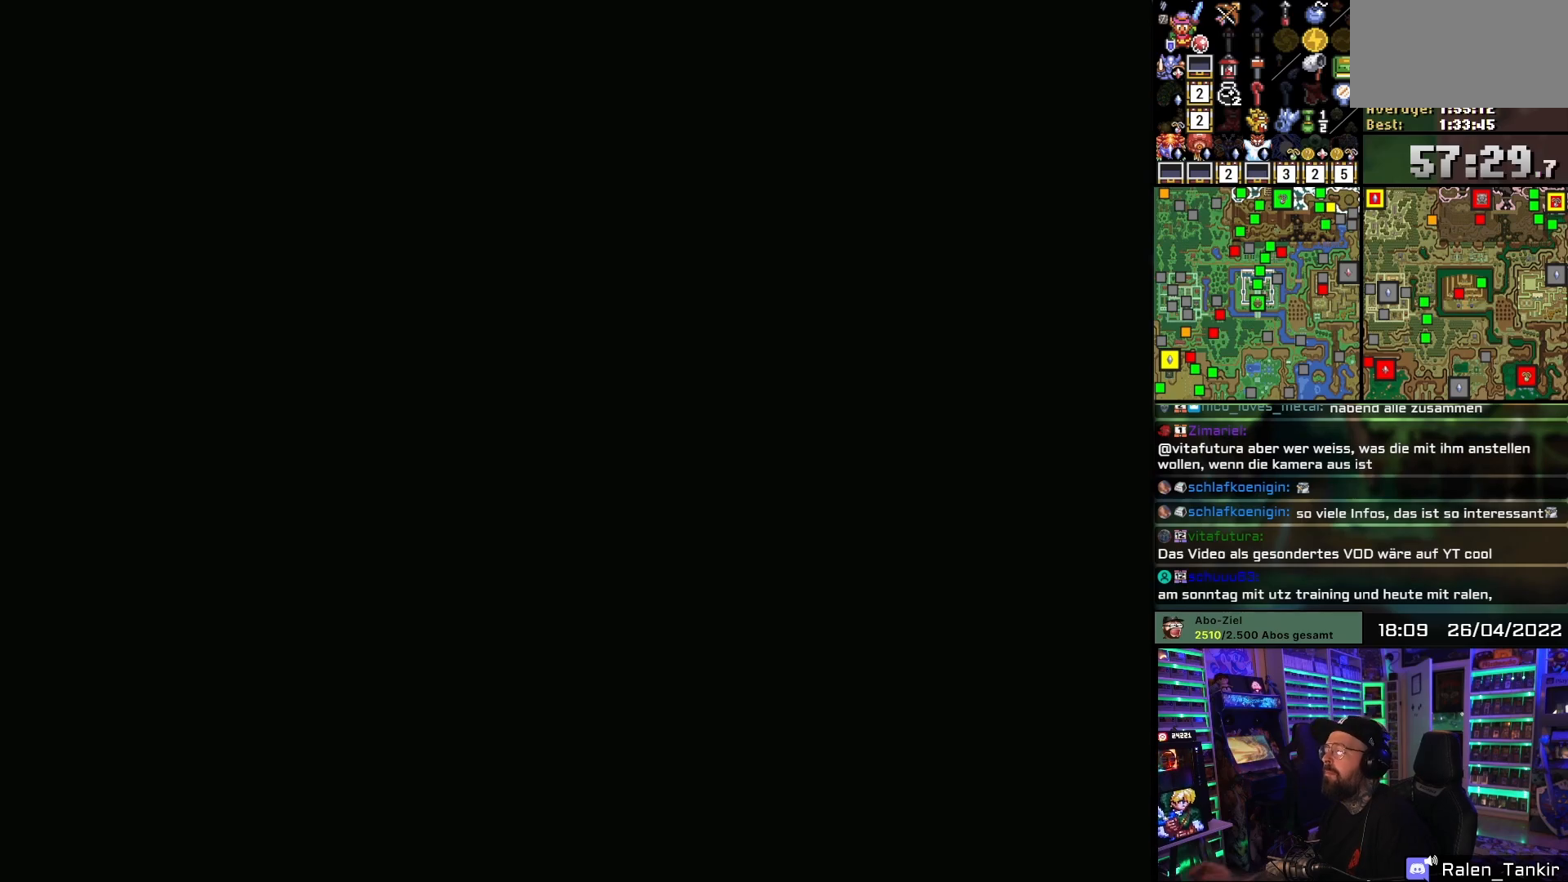
{"buttons": ["DPAD_DOWN"], "events": []}
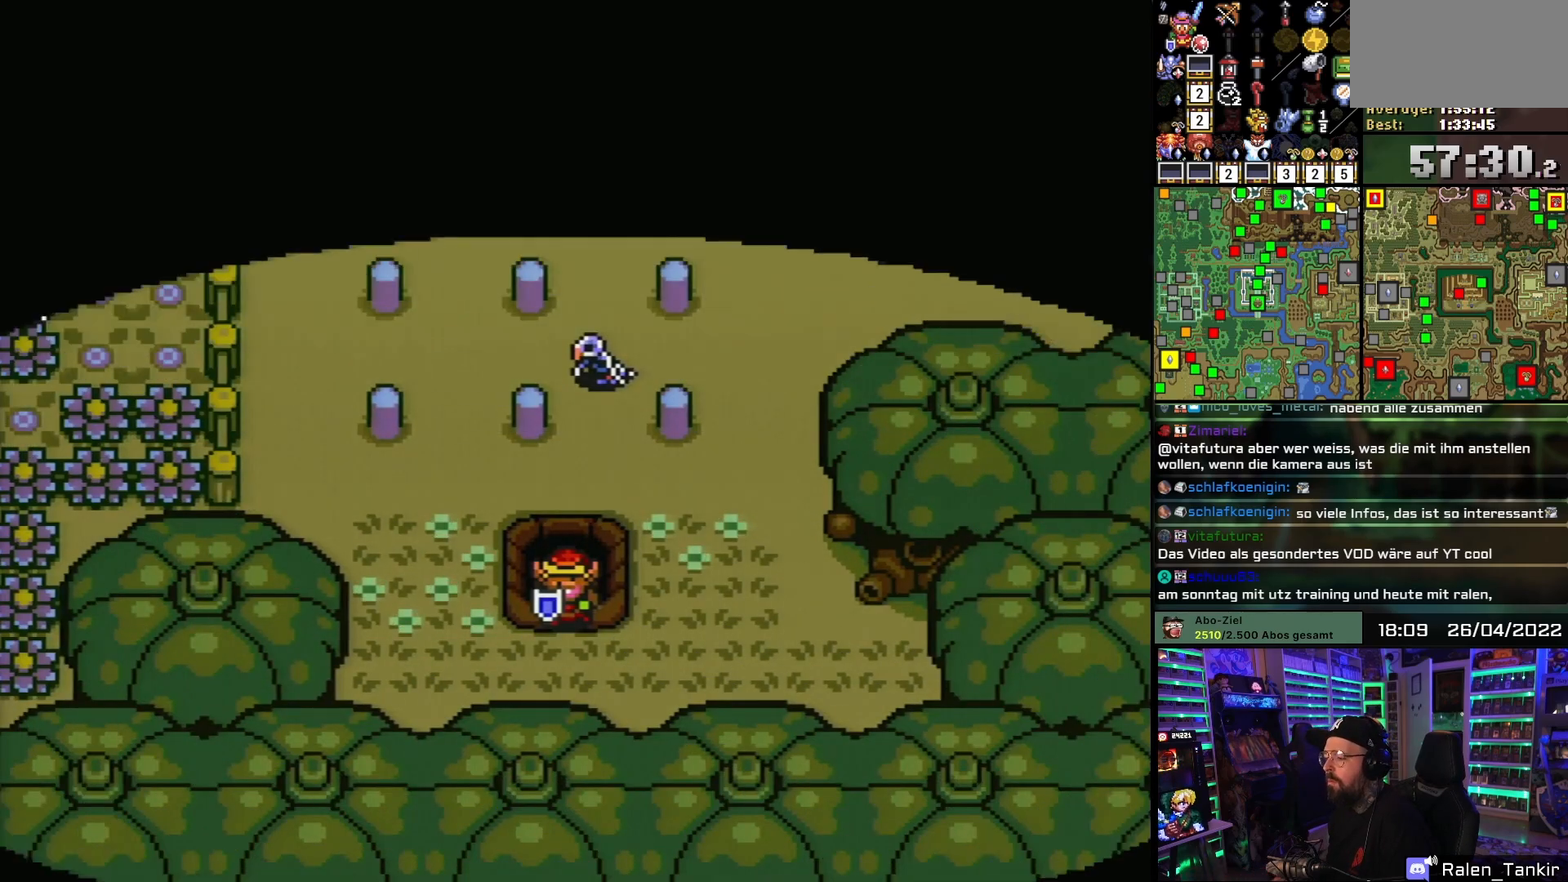
{"buttons": ["DPAD_LEFT"], "events": [[450, "DPAD_DOWN", "up"], [450, "DPAD_LEFT", "down"]]}
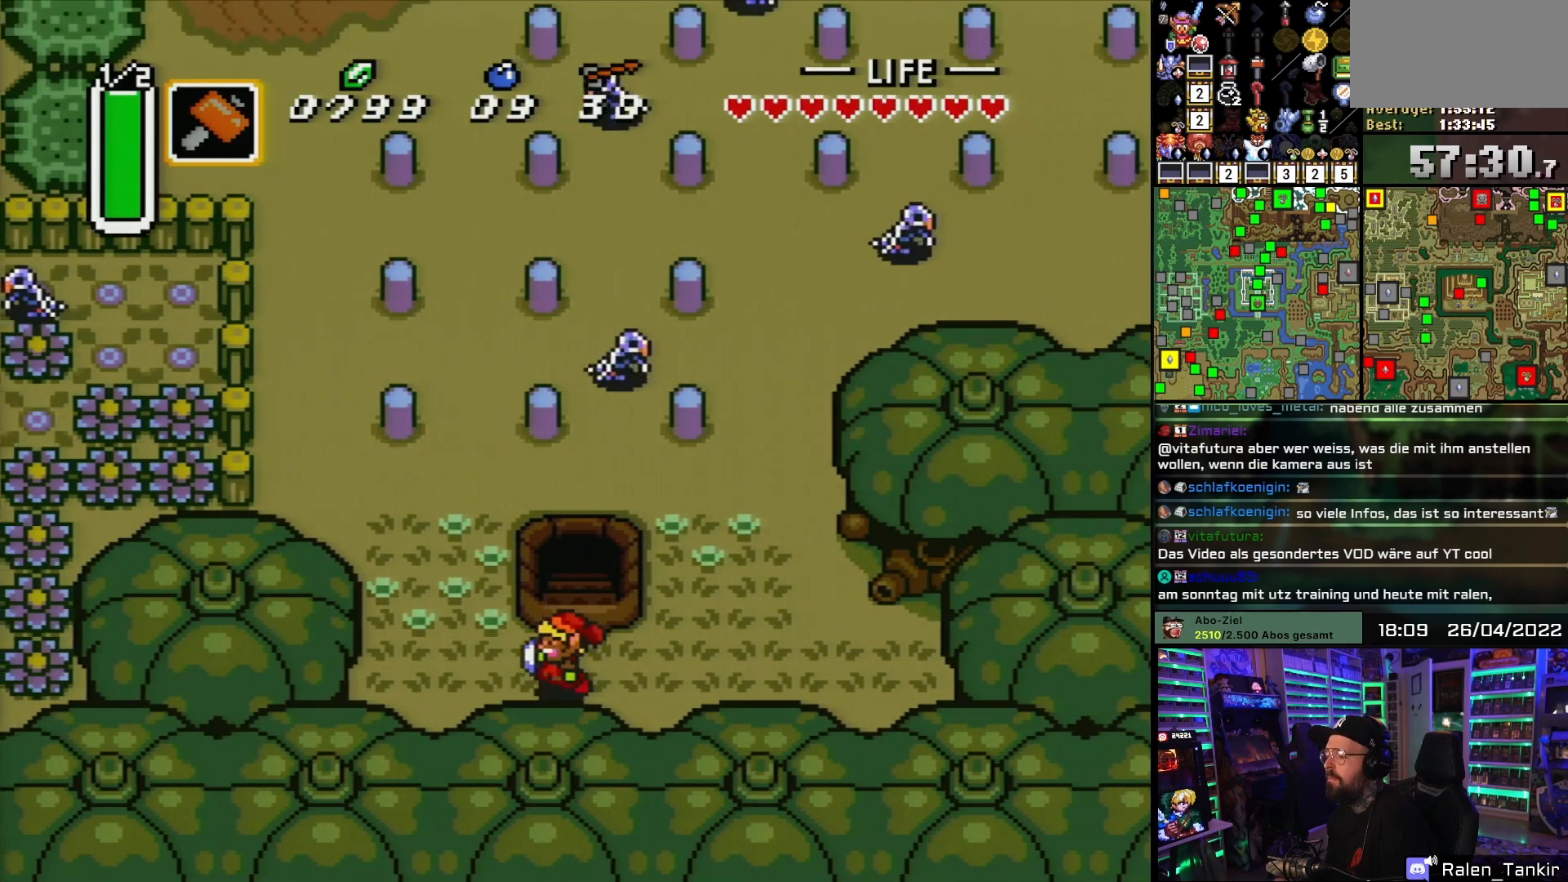
{"buttons": ["DPAD_UP"], "events": [[233, "DPAD_UP", "down"], [333, "DPAD_LEFT", "up"]]}
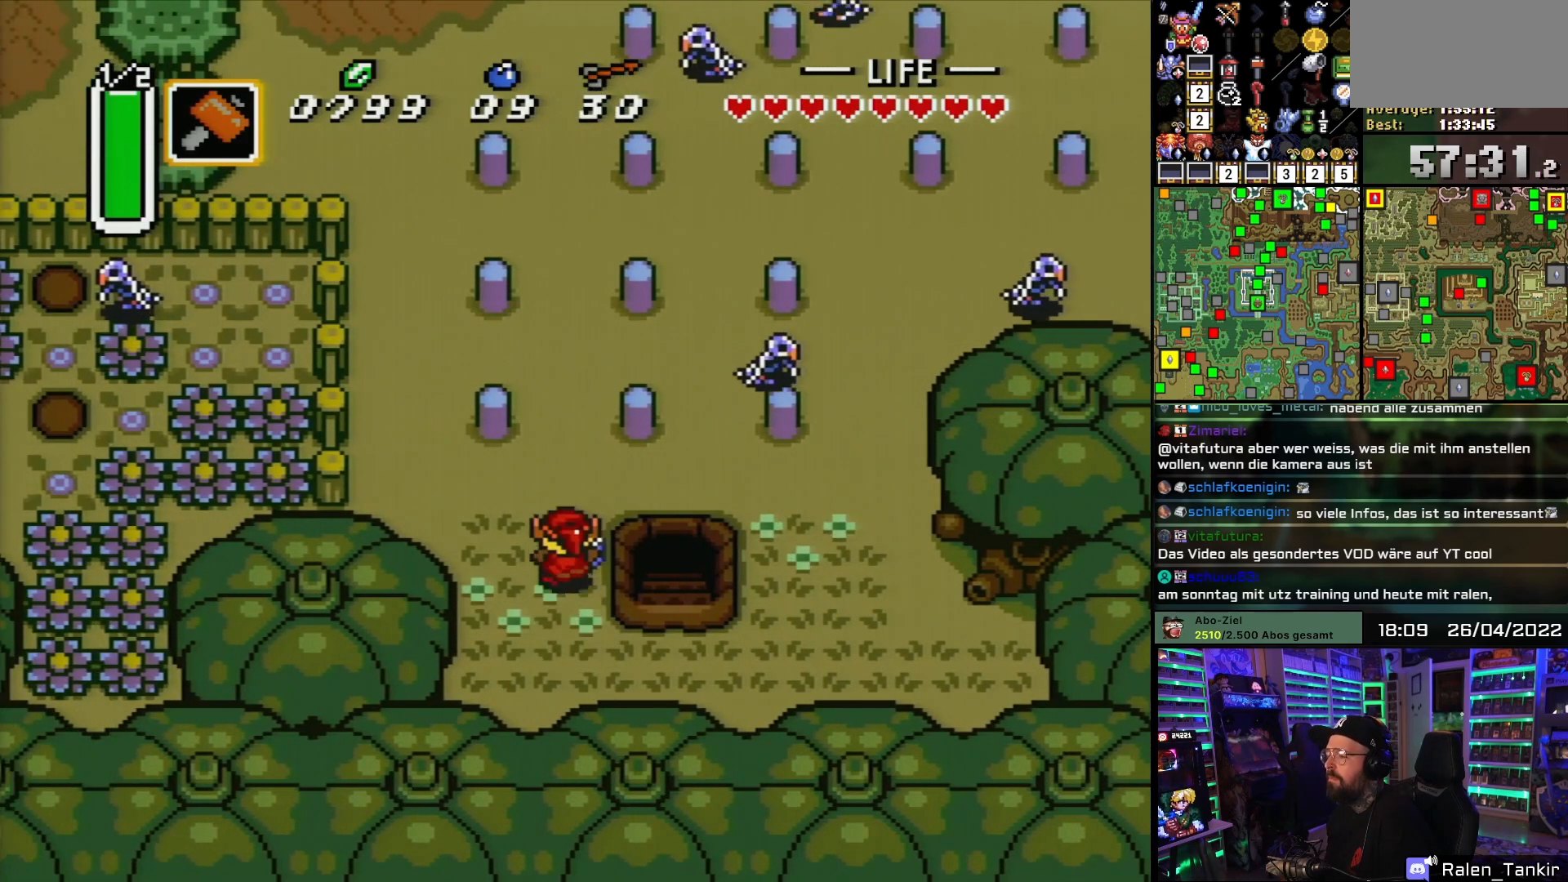
{"buttons": ["DPAD_UP"], "events": []}
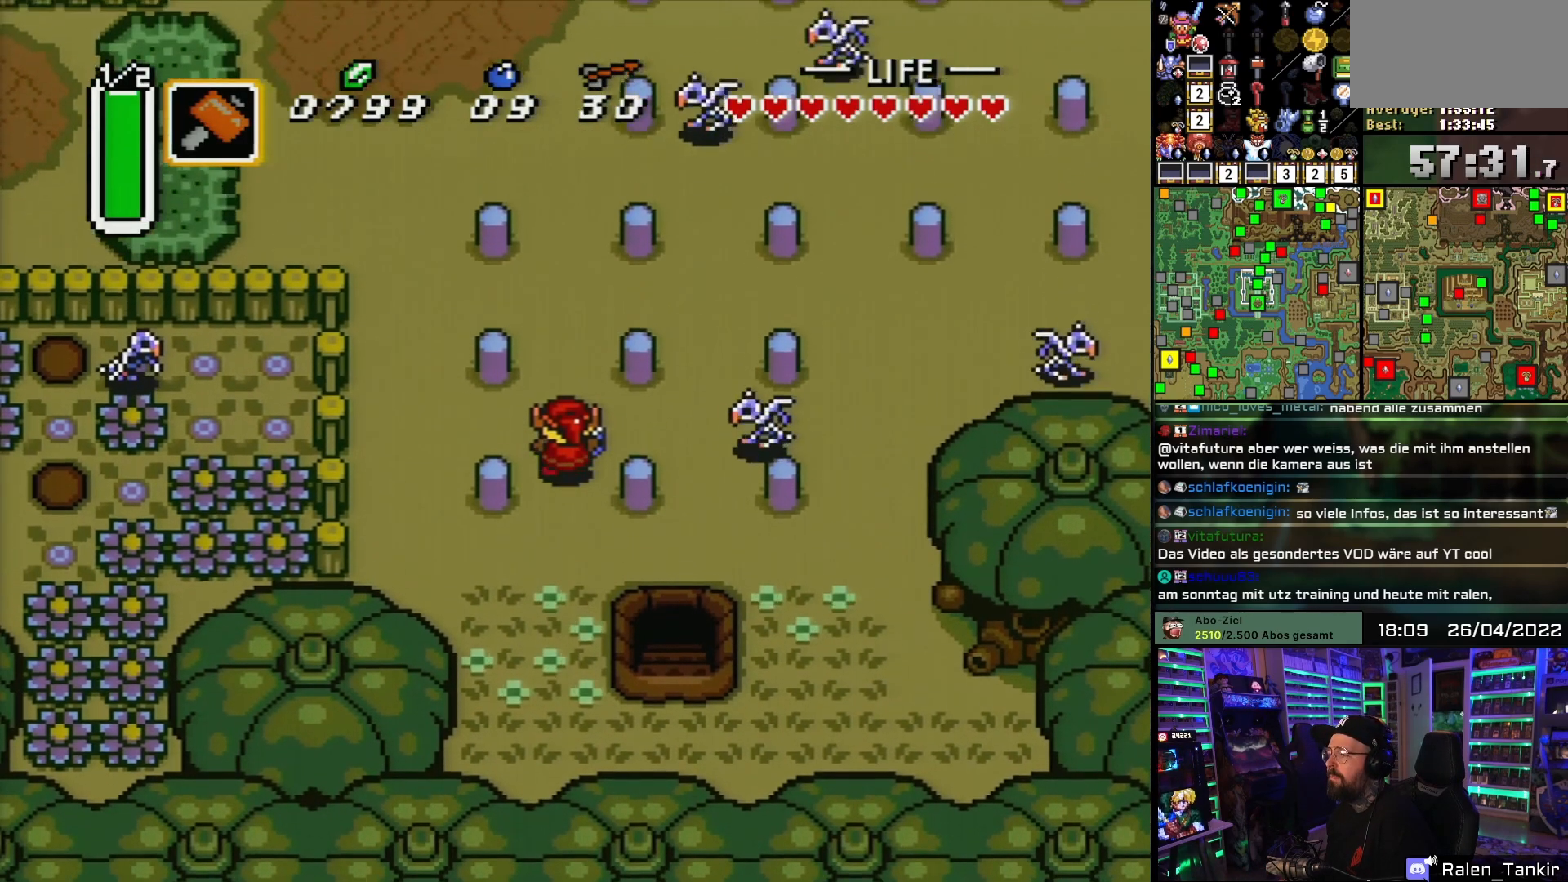
{"buttons": ["DPAD_UP"], "events": []}
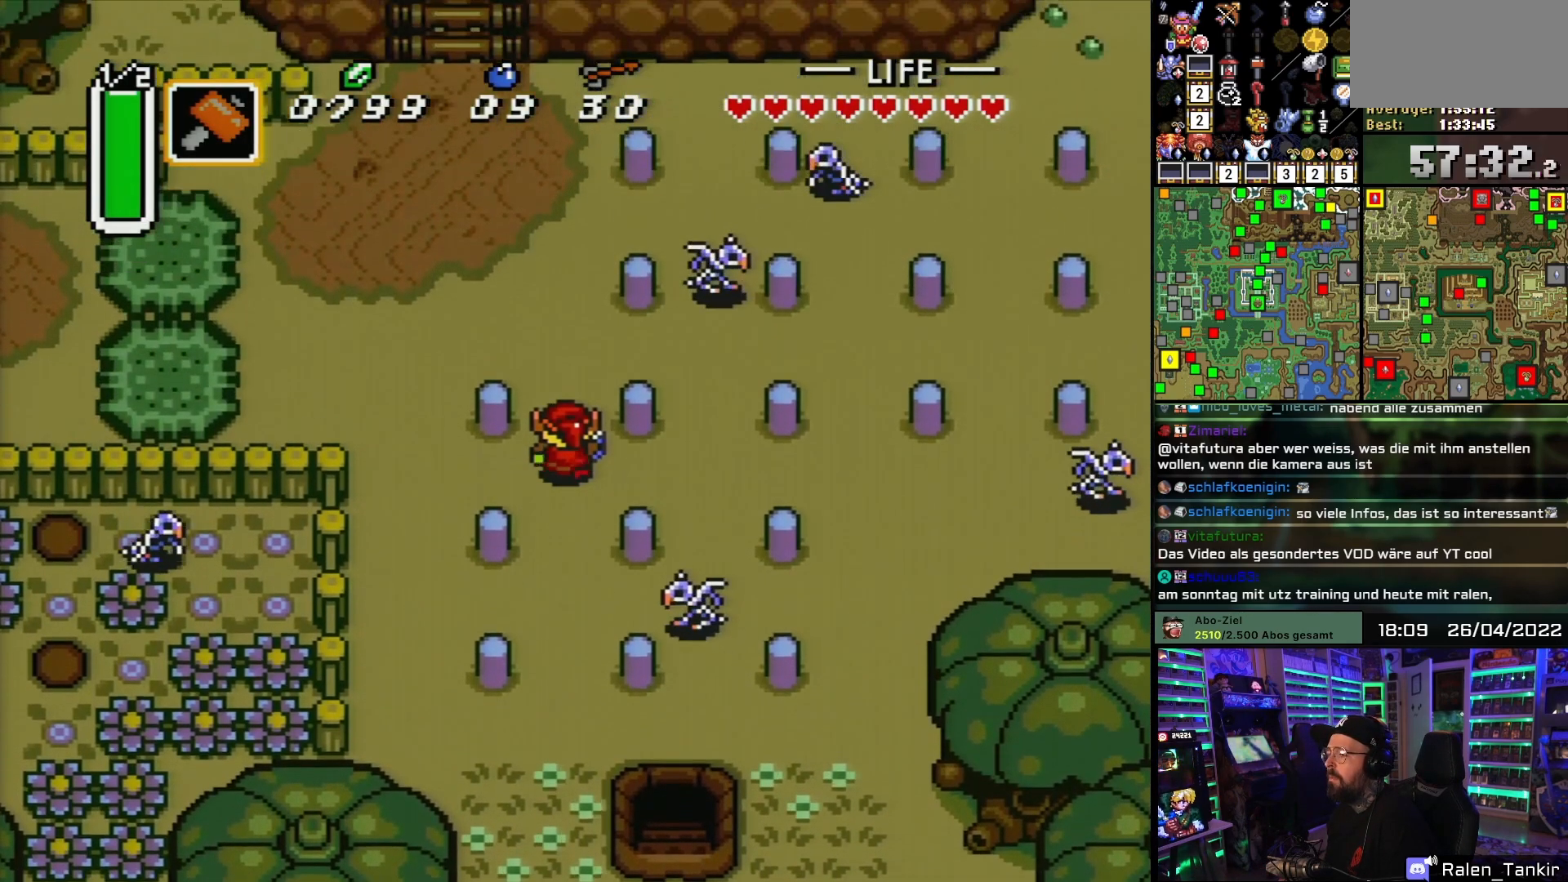
{"buttons": ["DPAD_UP", "DPAD_LEFT"], "events": [[350, "DPAD_LEFT", "down"]]}
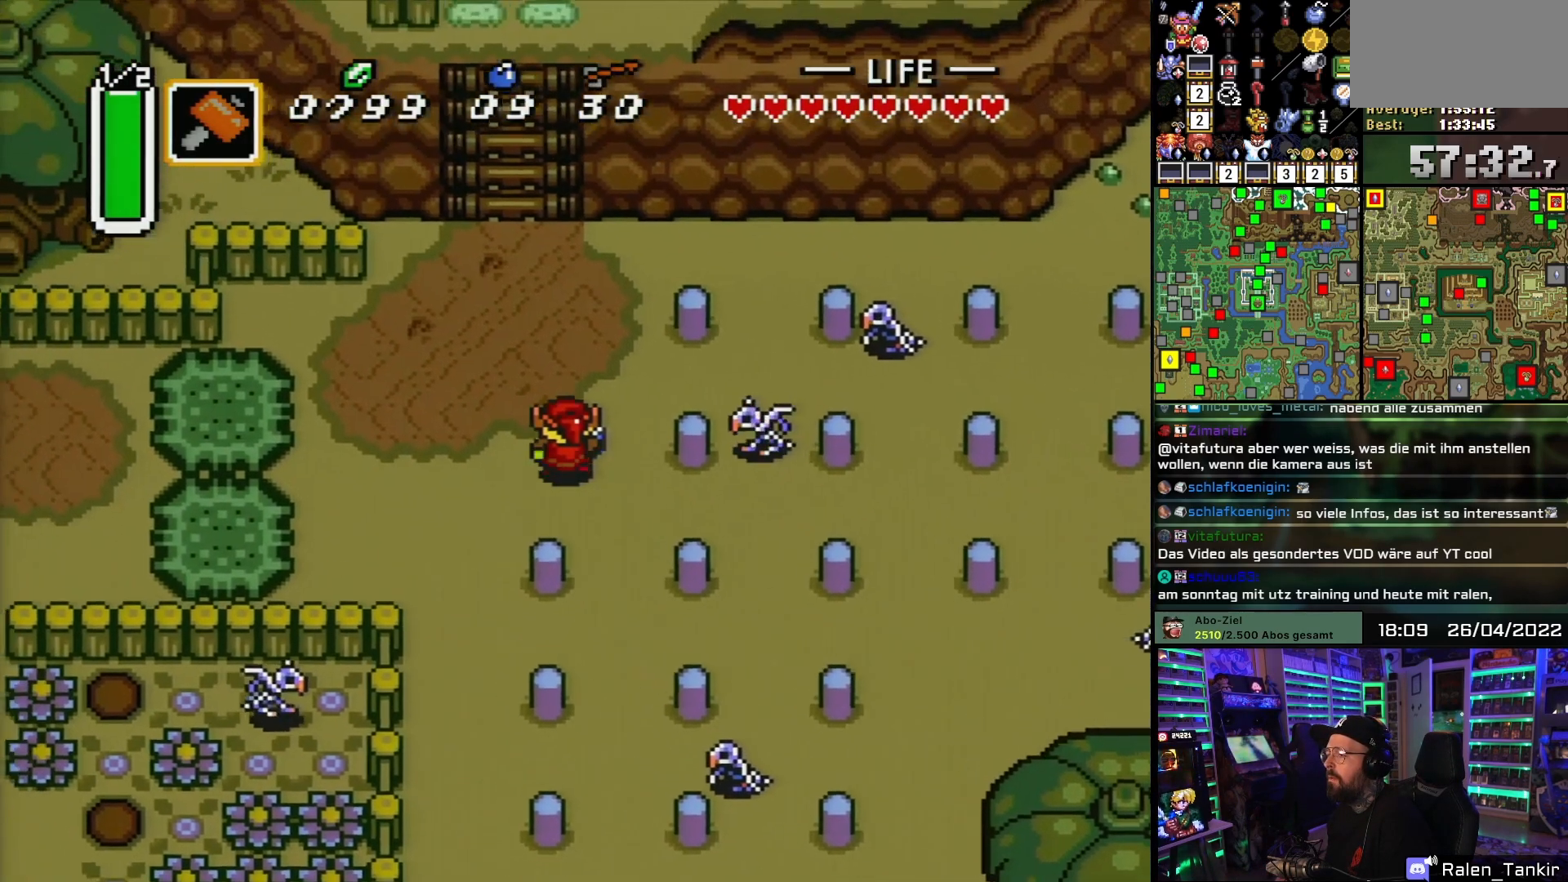
{"buttons": ["DPAD_UP"], "events": [[150, "DPAD_LEFT", "up"], [333, "DPAD_LEFT", "down"], [383, "DPAD_LEFT", "up"]]}
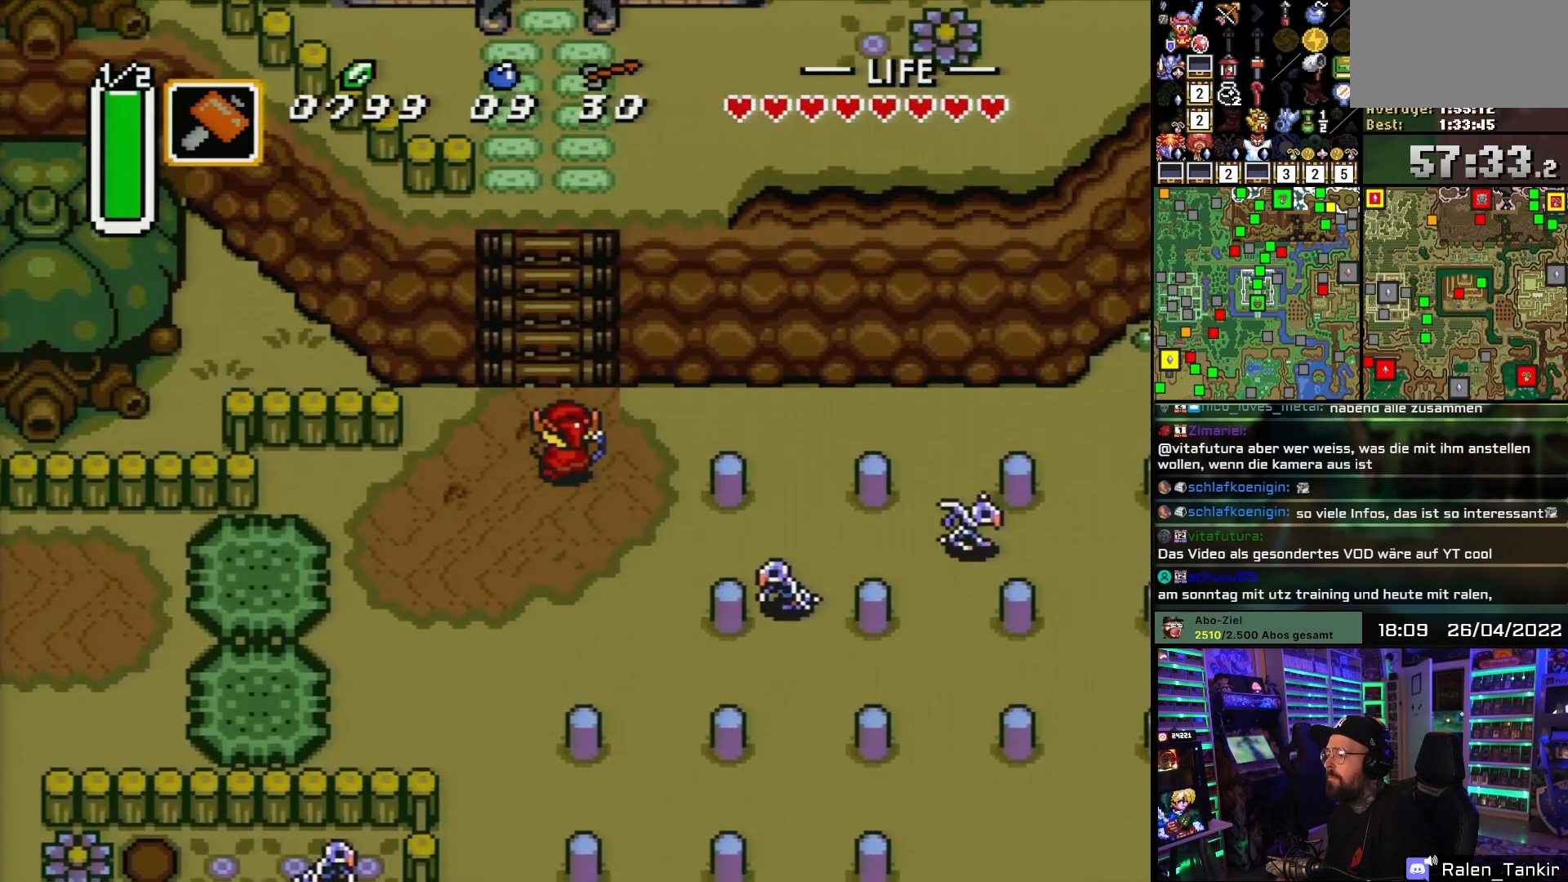
{"buttons": ["DPAD_UP"], "events": [[33, "DPAD_UP", "up"], [50, "DPAD_UP", "down"]]}
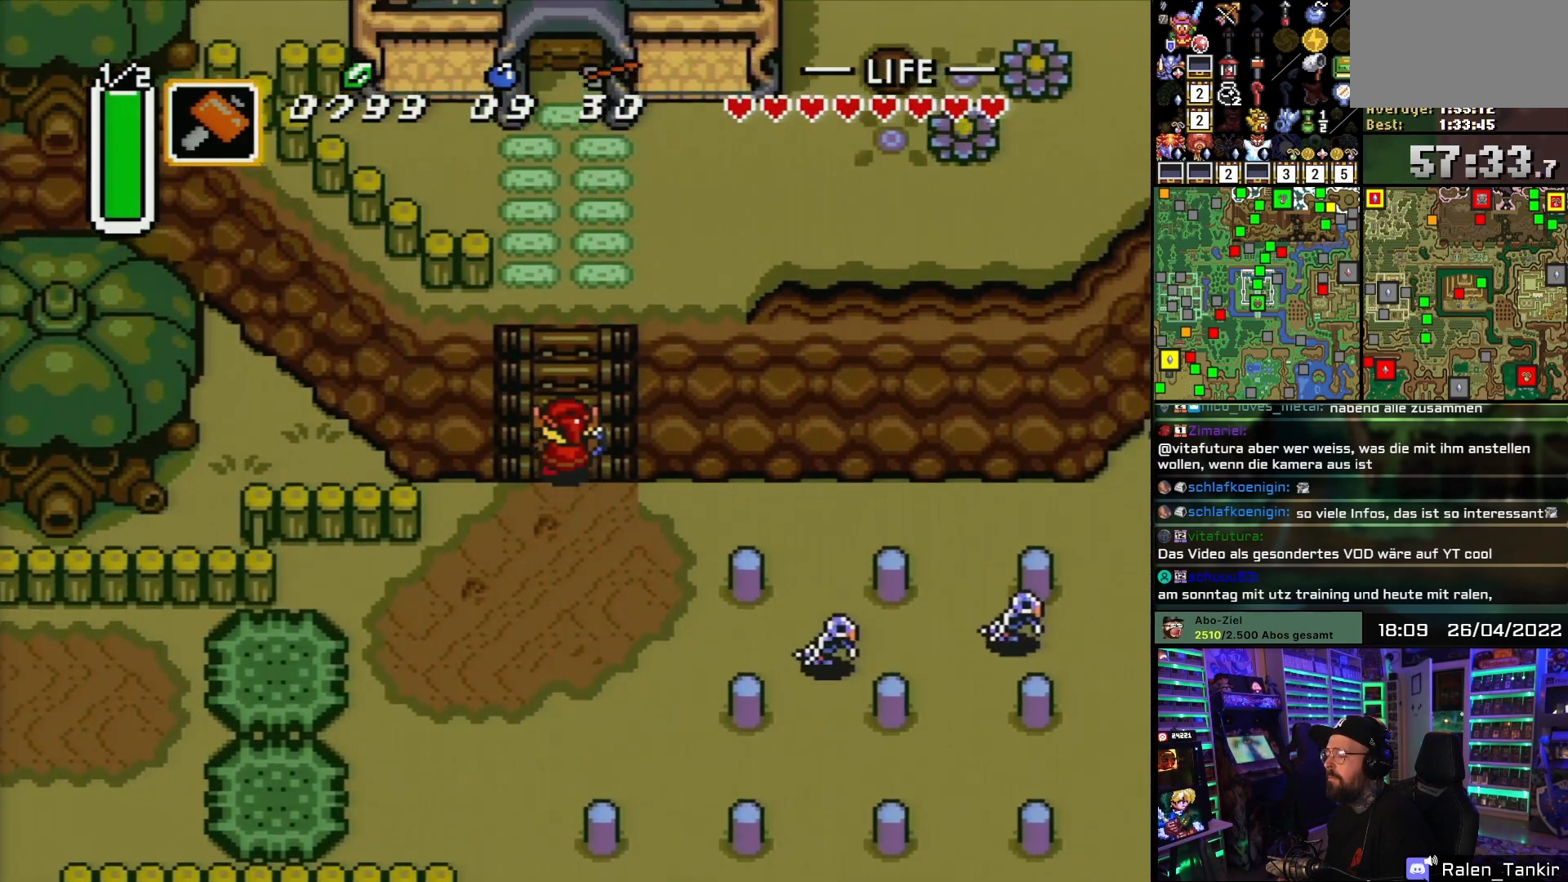
{"buttons": ["DPAD_UP", "DPAD_RIGHT"], "events": [[150, "DPAD_RIGHT", "down"], [233, "DPAD_RIGHT", "up"], [333, "DPAD_RIGHT", "down"], [400, "DPAD_RIGHT", "up"], [433, "DPAD_LEFT", "down"], [467, "DPAD_LEFT", "up"], [483, "DPAD_RIGHT", "down"]]}
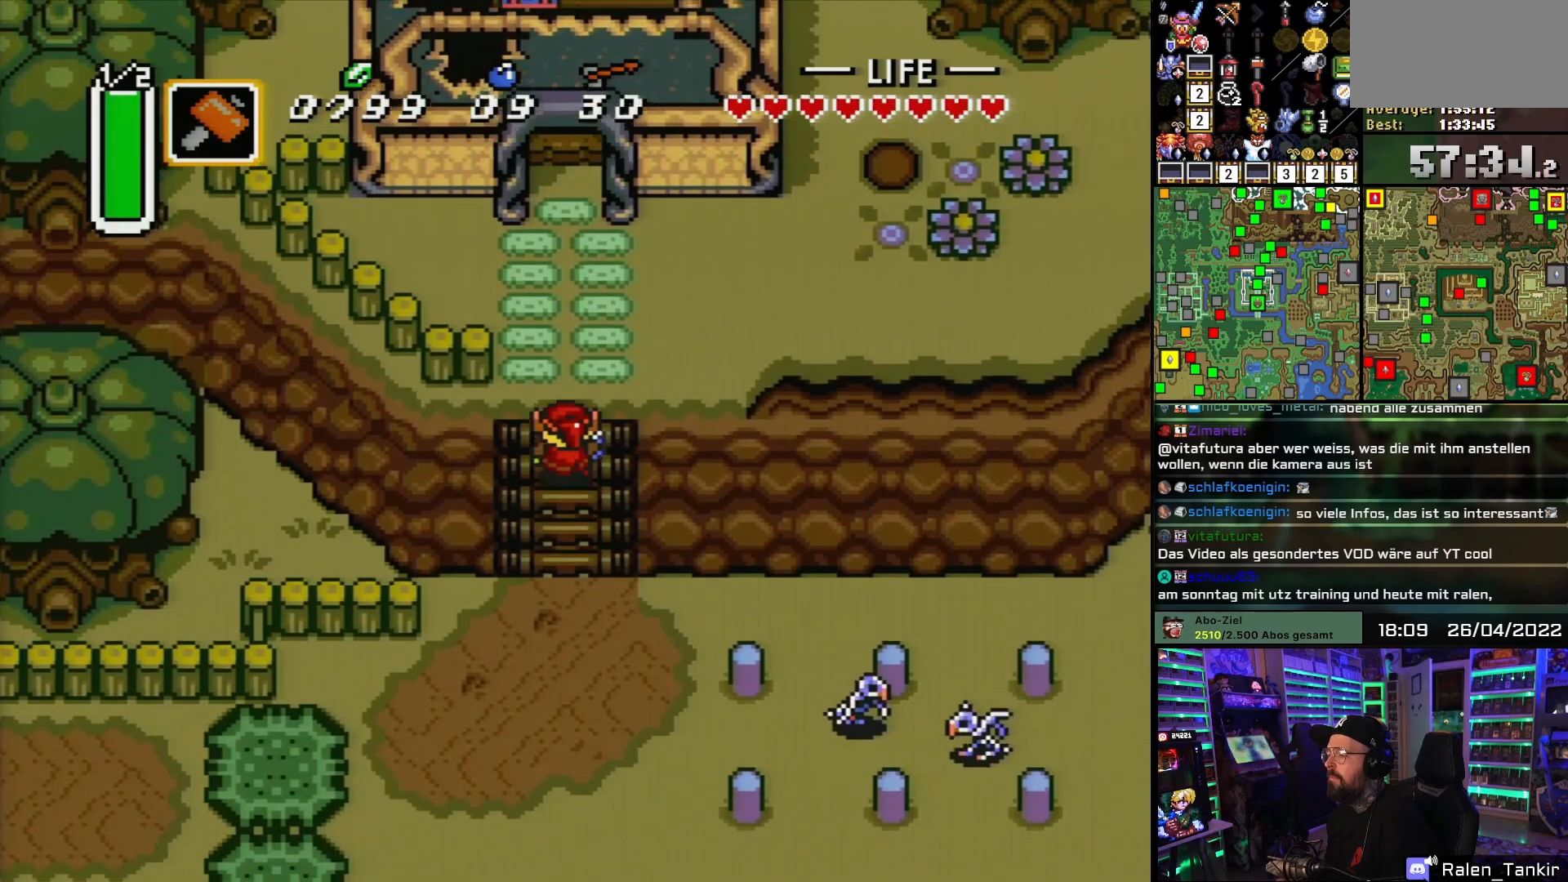
{"buttons": ["DPAD_UP"], "events": [[50, "DPAD_RIGHT", "up"], [67, "DPAD_LEFT", "down"], [117, "DPAD_LEFT", "up"], [133, "DPAD_RIGHT", "down"], [183, "DPAD_RIGHT", "up"], [267, "DPAD_RIGHT", "down"], [317, "DPAD_RIGHT", "up"]]}
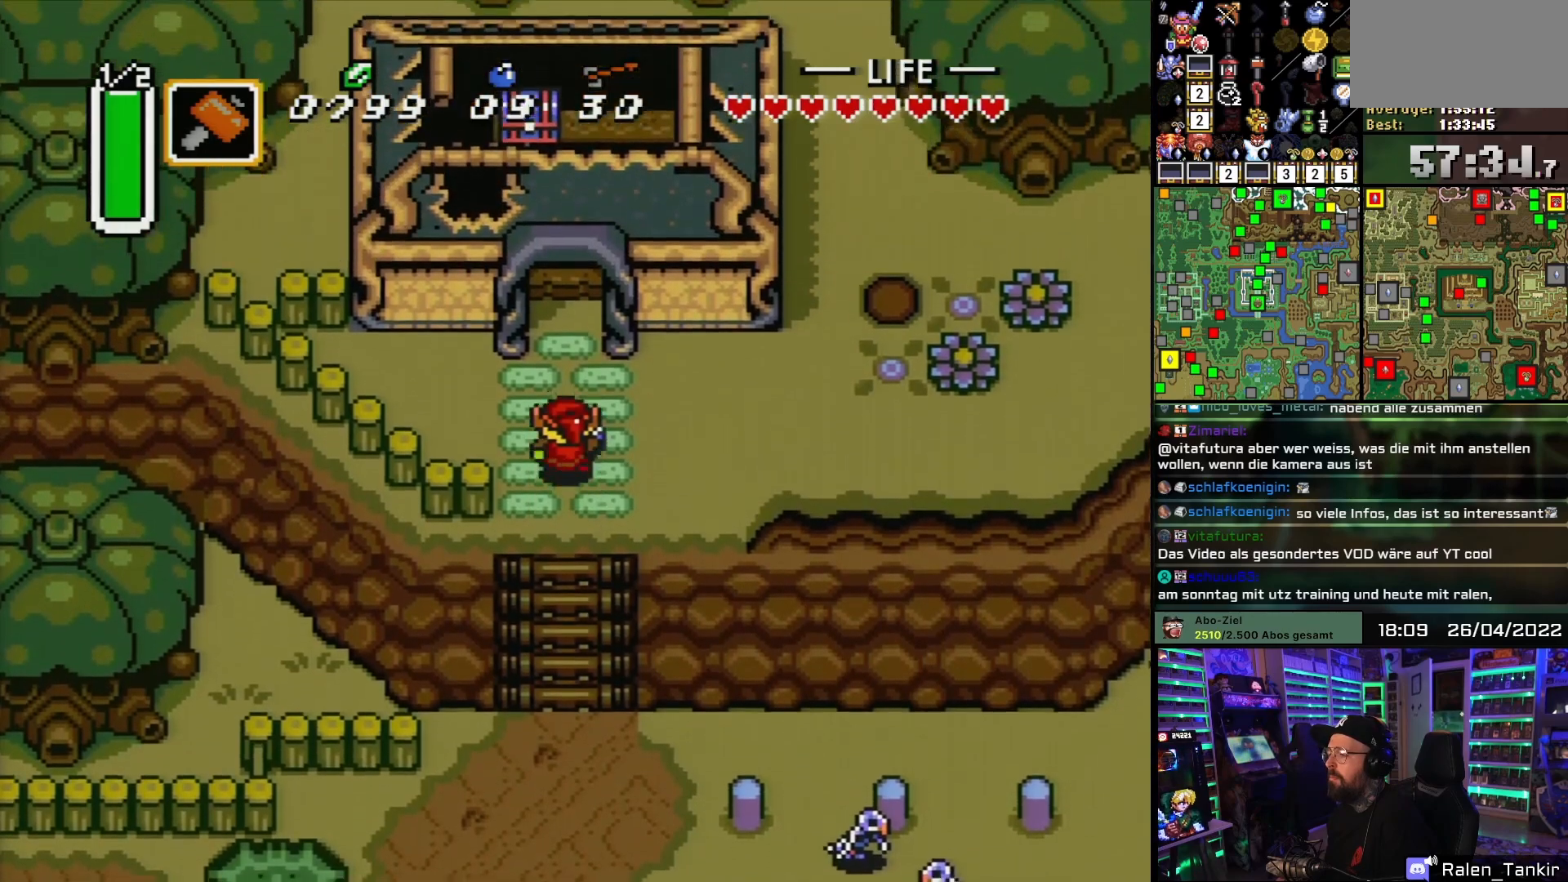
{"buttons": ["DPAD_UP"], "events": []}
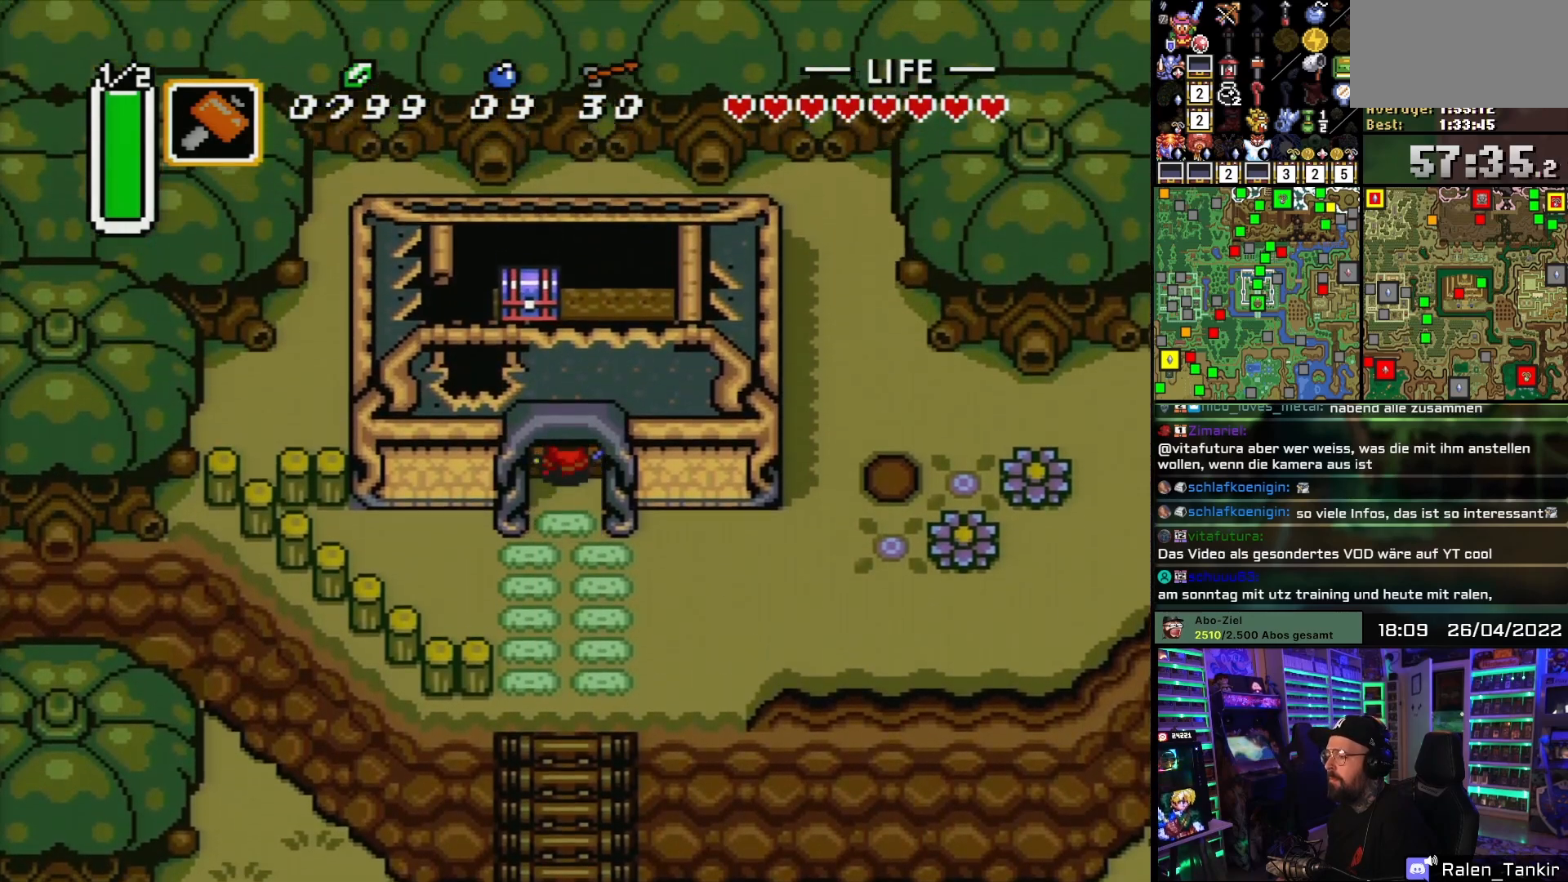
{"buttons": ["DPAD_UP"], "events": [[167, "DPAD_LEFT", "down"], [450, "DPAD_LEFT", "up"]]}
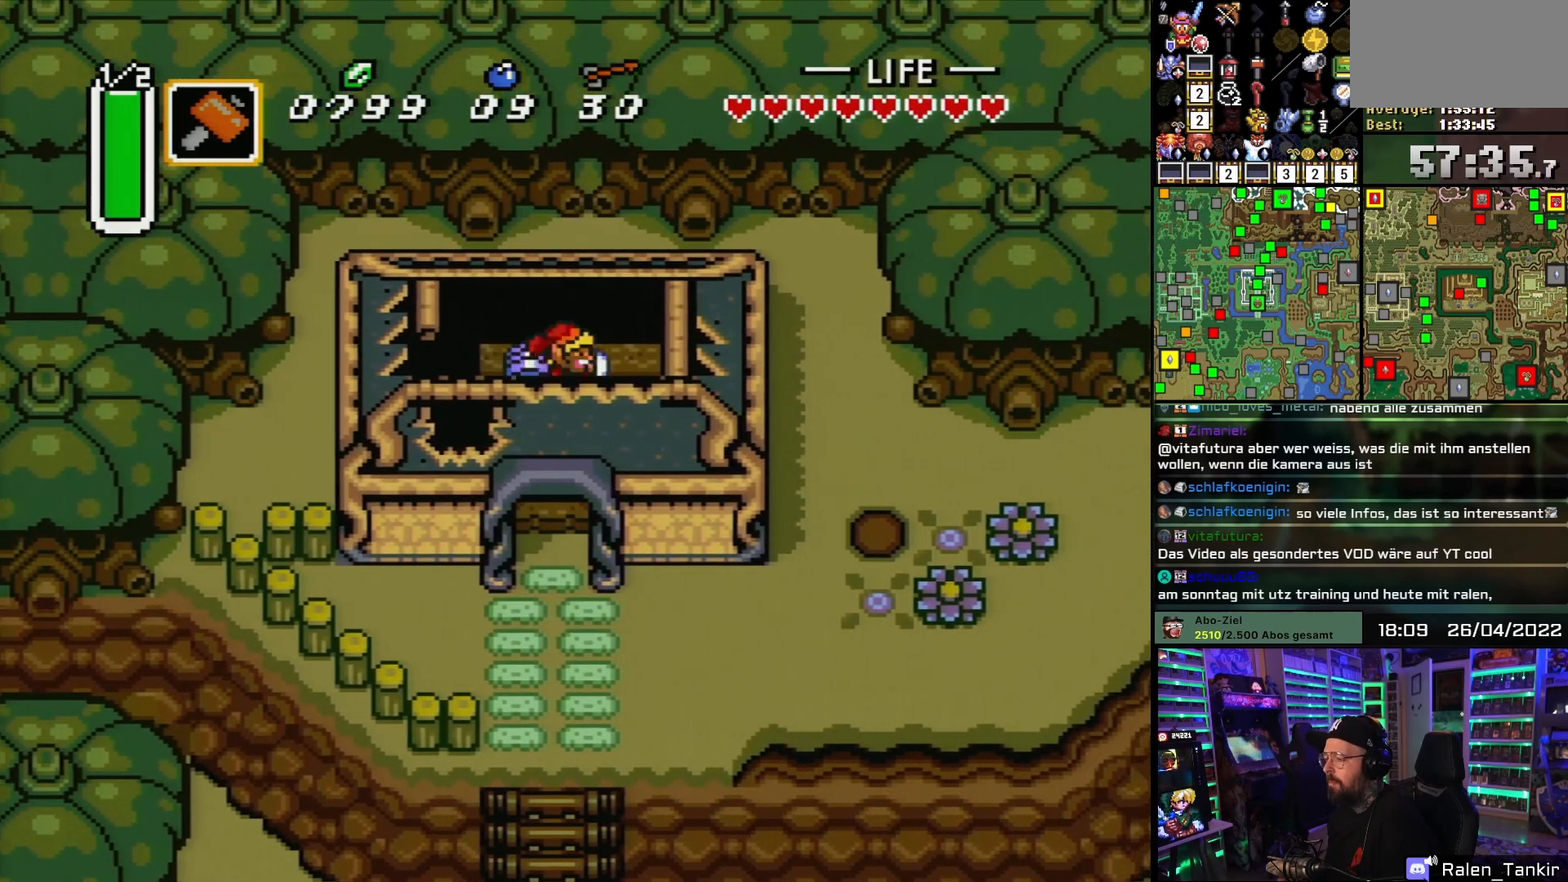
{"buttons": ["DPAD_DOWN"], "events": [[17, "DPAD_RIGHT", "down"], [33, "DPAD_UP", "up"], [83, "DPAD_RIGHT", "up"], [117, "DPAD_DOWN", "down"]]}
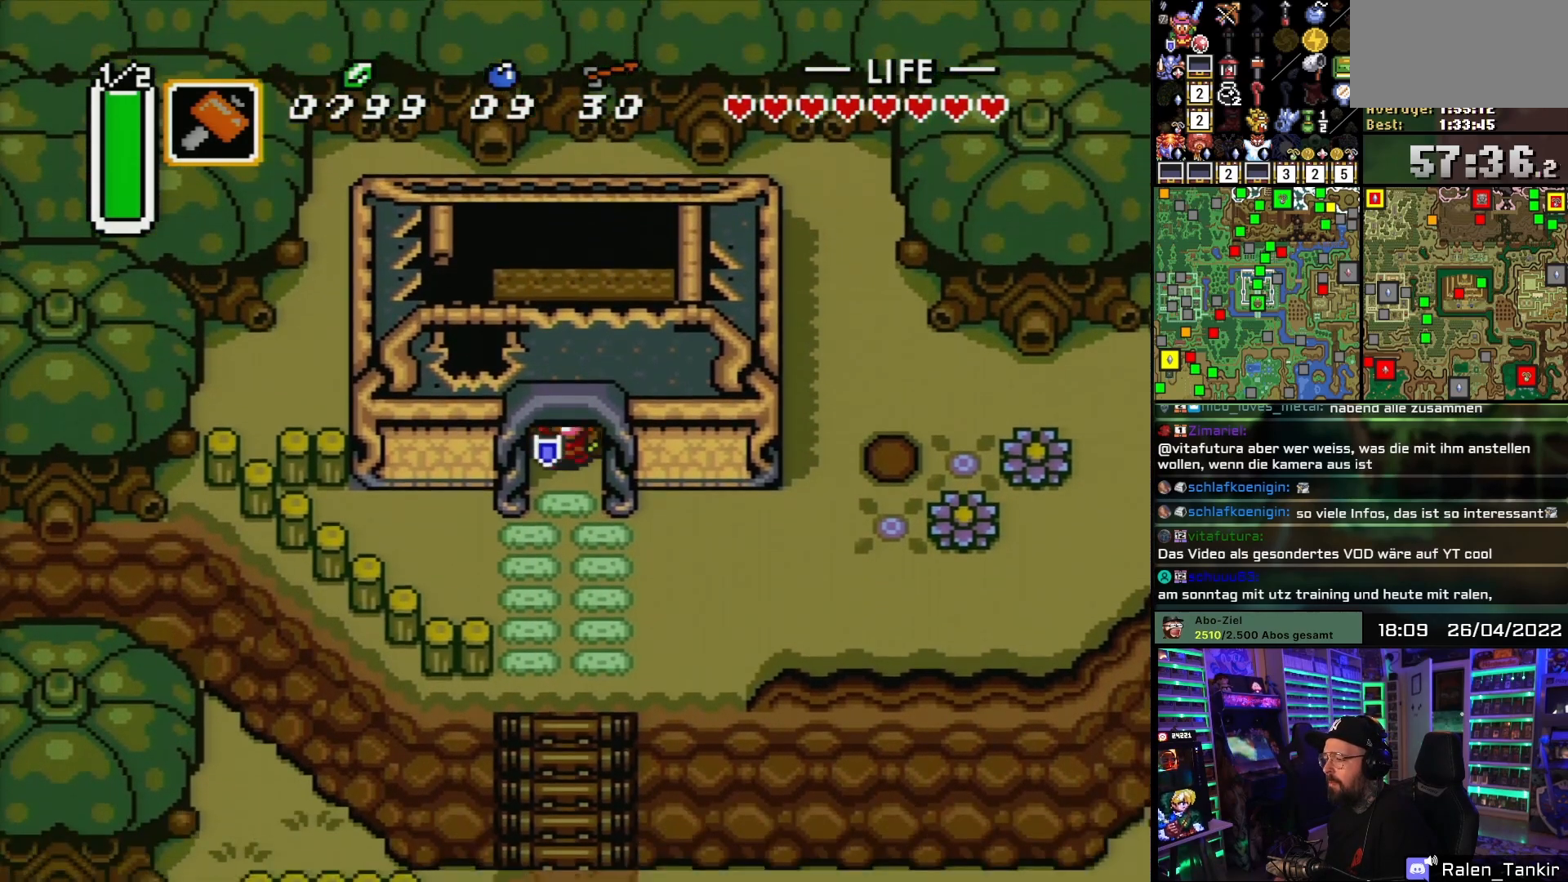
{"buttons": ["DPAD_DOWN"], "events": []}
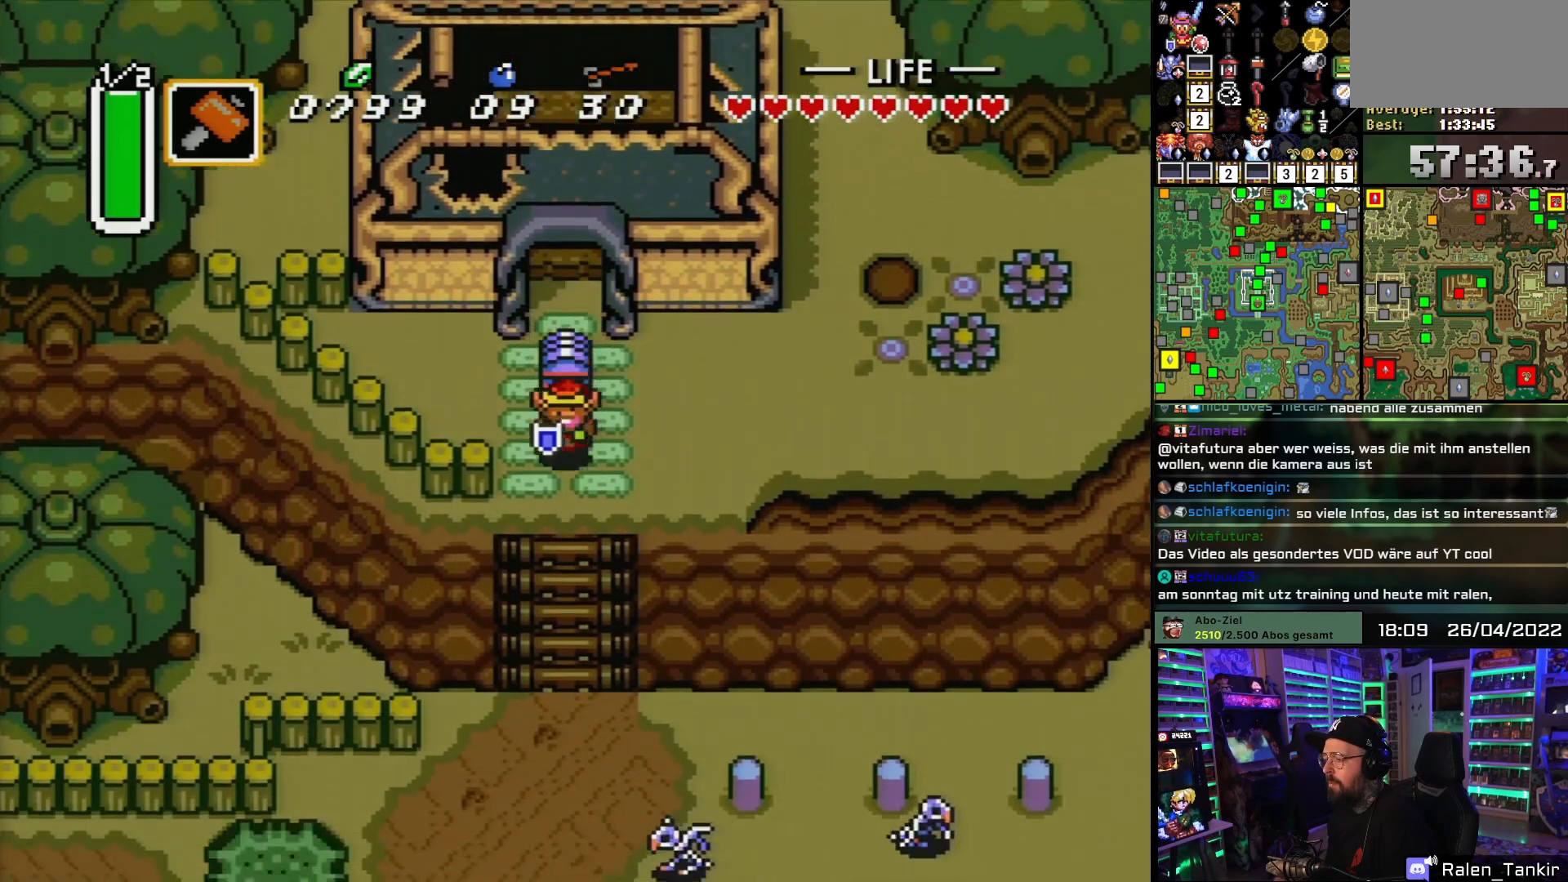
{"buttons": ["DPAD_DOWN"], "events": []}
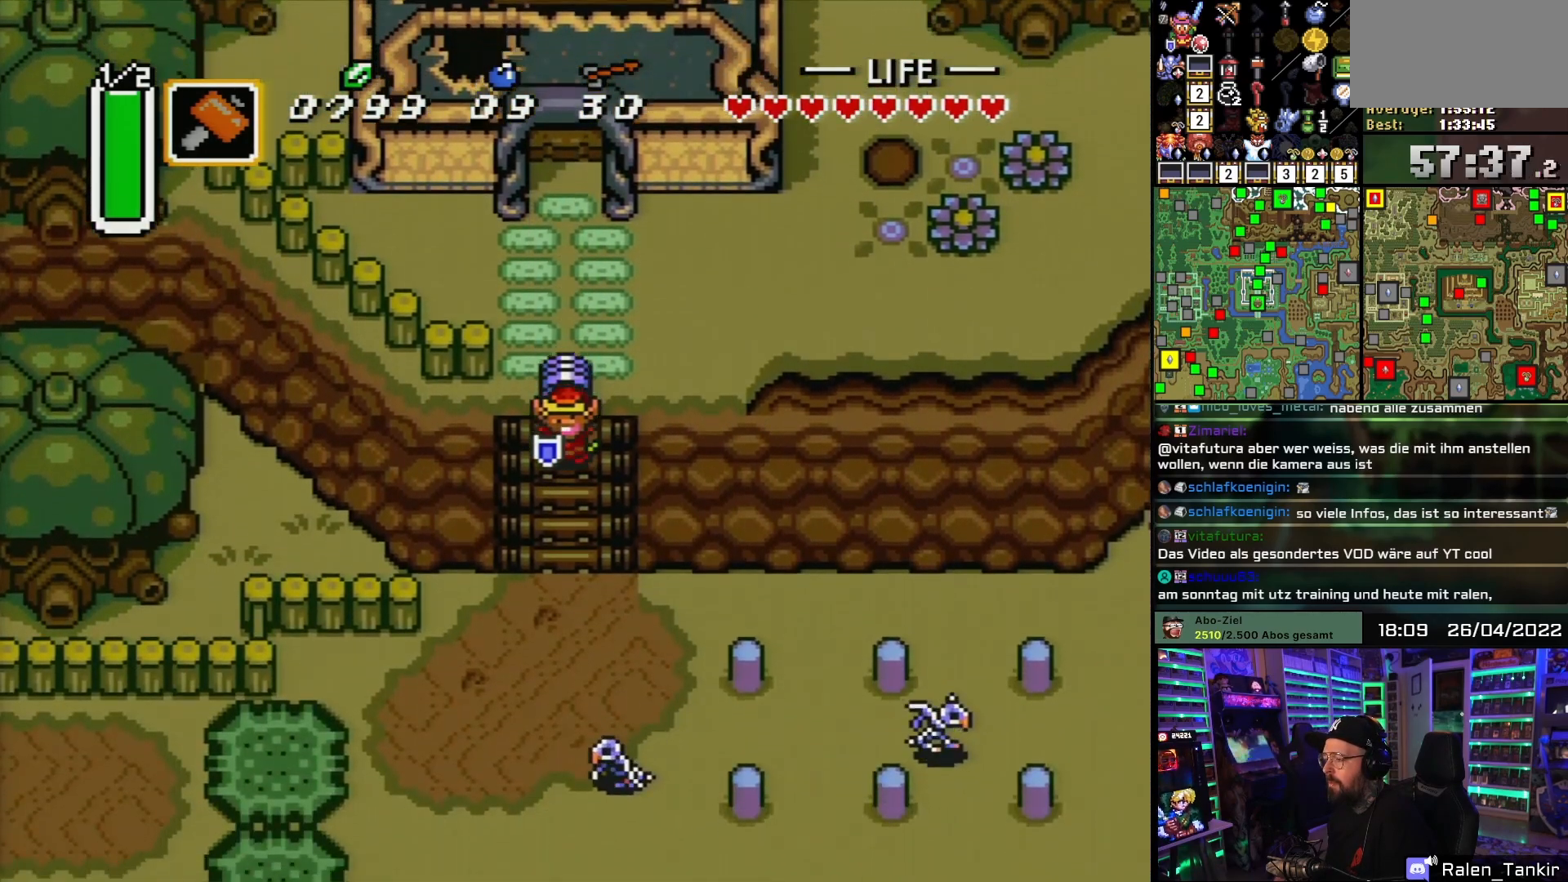
{"buttons": ["DPAD_DOWN"], "events": [[250, "DPAD_DOWN", "up"], [250, "DPAD_UP", "down"], [267, "DPAD_DOWN", "down"], [267, "DPAD_UP", "up"]]}
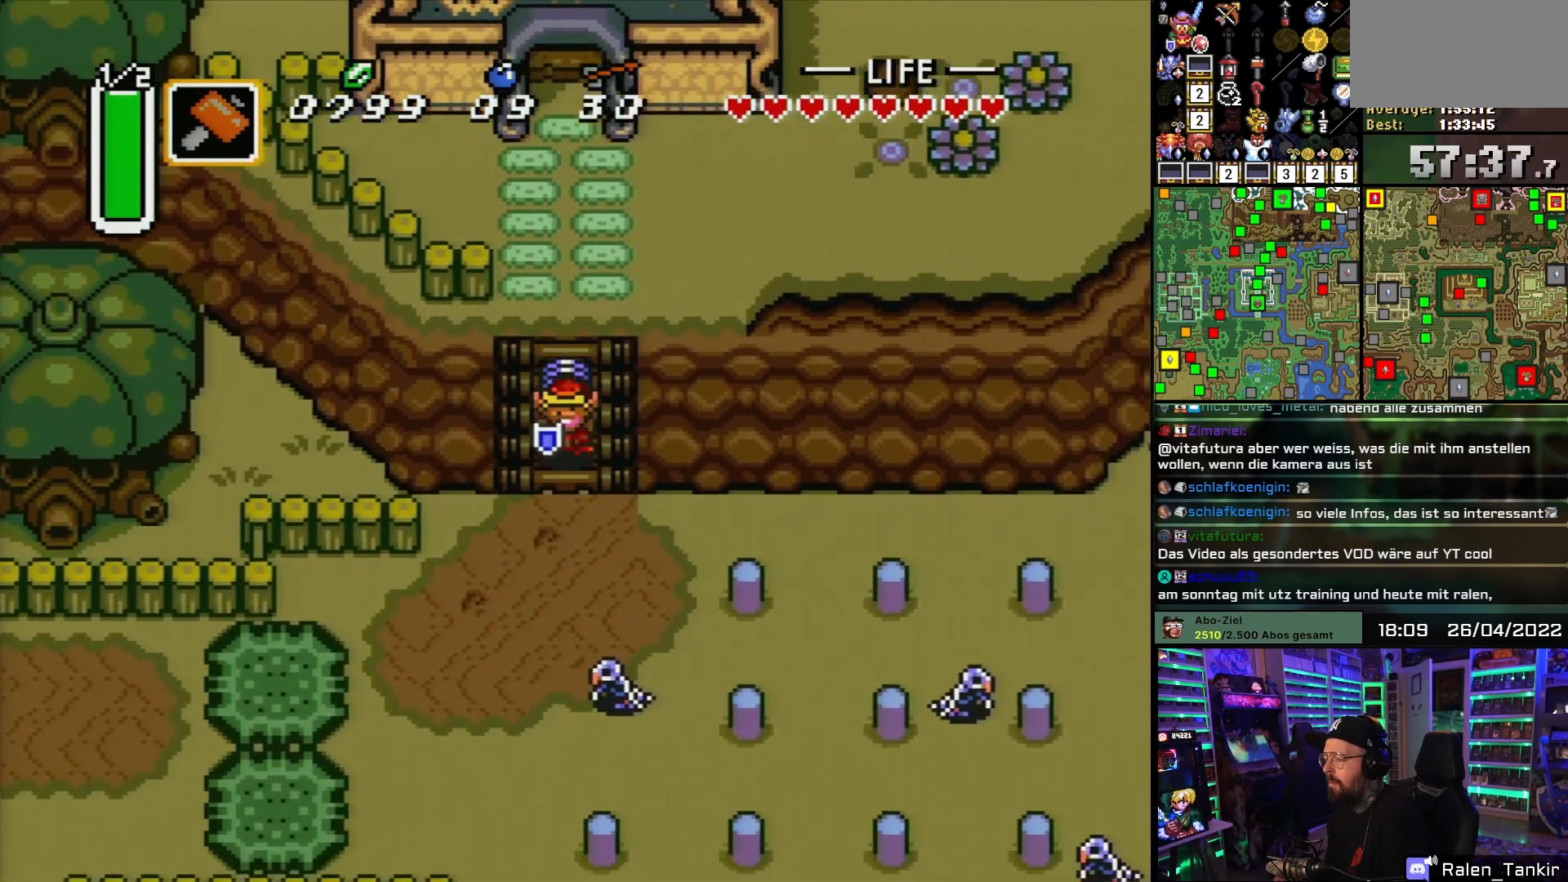
{"buttons": ["DPAD_DOWN", "DPAD_LEFT"], "events": [[433, "DPAD_LEFT", "down"]]}
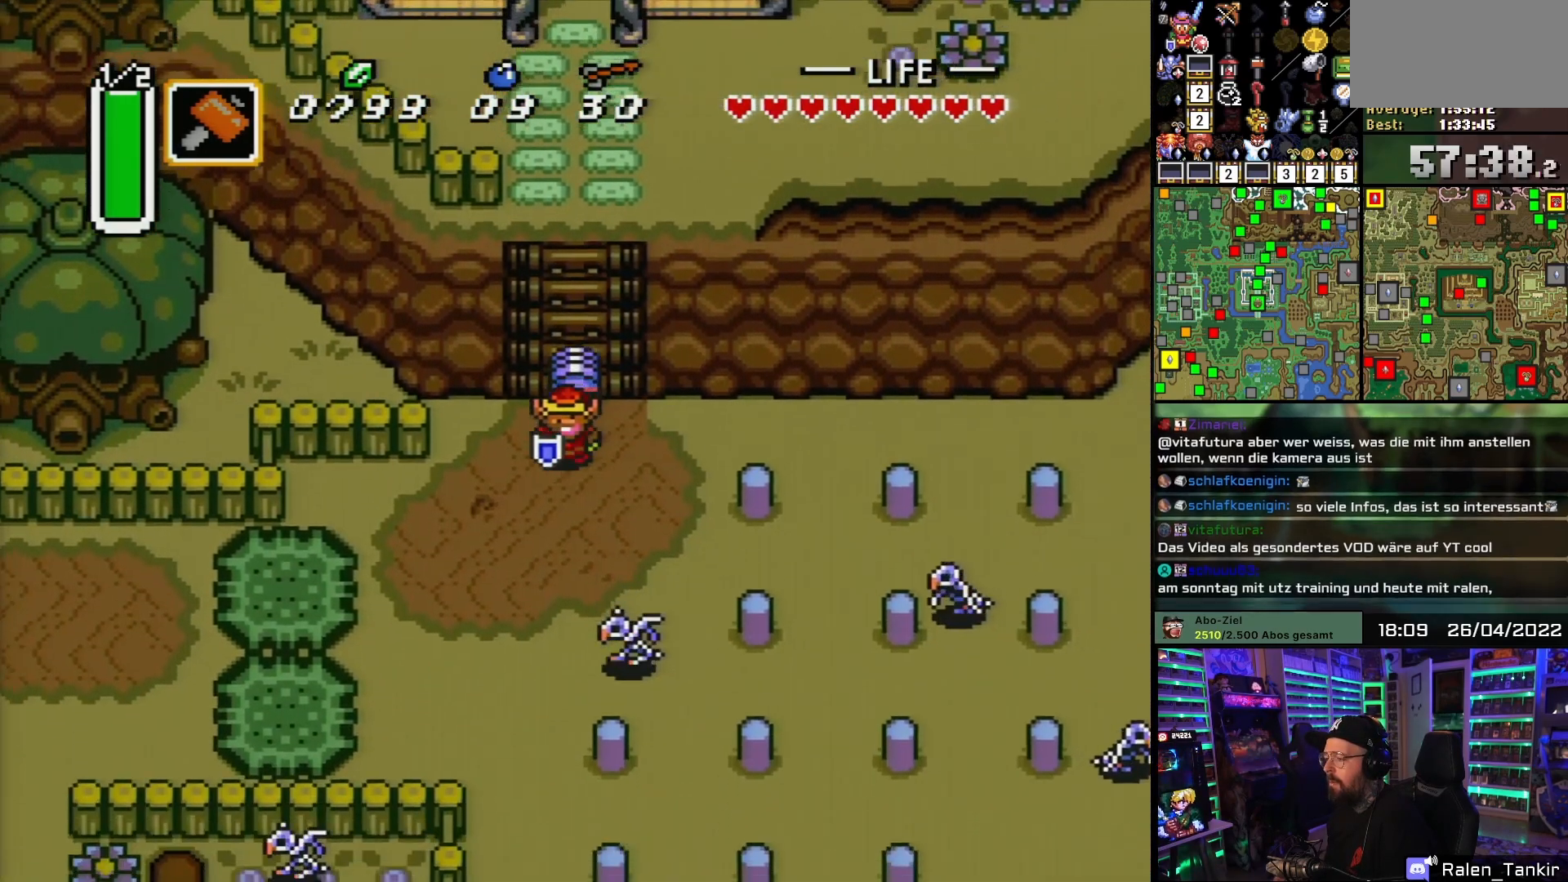
{"buttons": ["DPAD_DOWN", "DPAD_LEFT"], "events": [[283, "DPAD_LEFT", "up"], [300, "DPAD_LEFT", "down"]]}
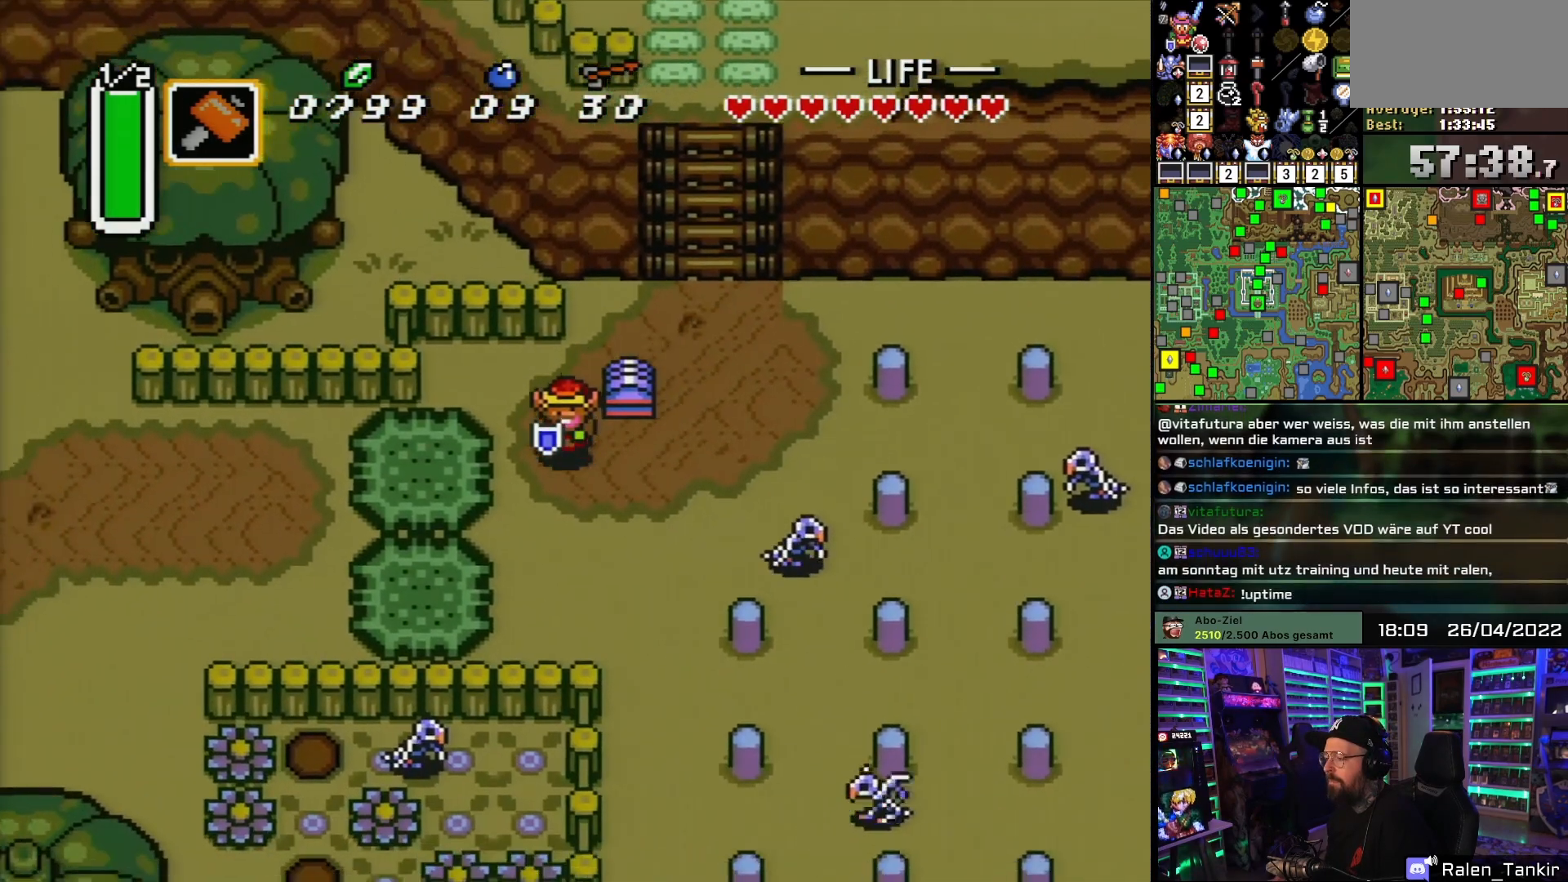
{"buttons": ["A"], "events": [[217, "DPAD_DOWN", "up"], [250, "A", "down"], [300, "DPAD_DOWN", "down"], [300, "DPAD_LEFT", "up"], [317, "DPAD_DOWN", "up"], [317, "DPAD_RIGHT", "down"], [450, "DPAD_RIGHT", "up"]]}
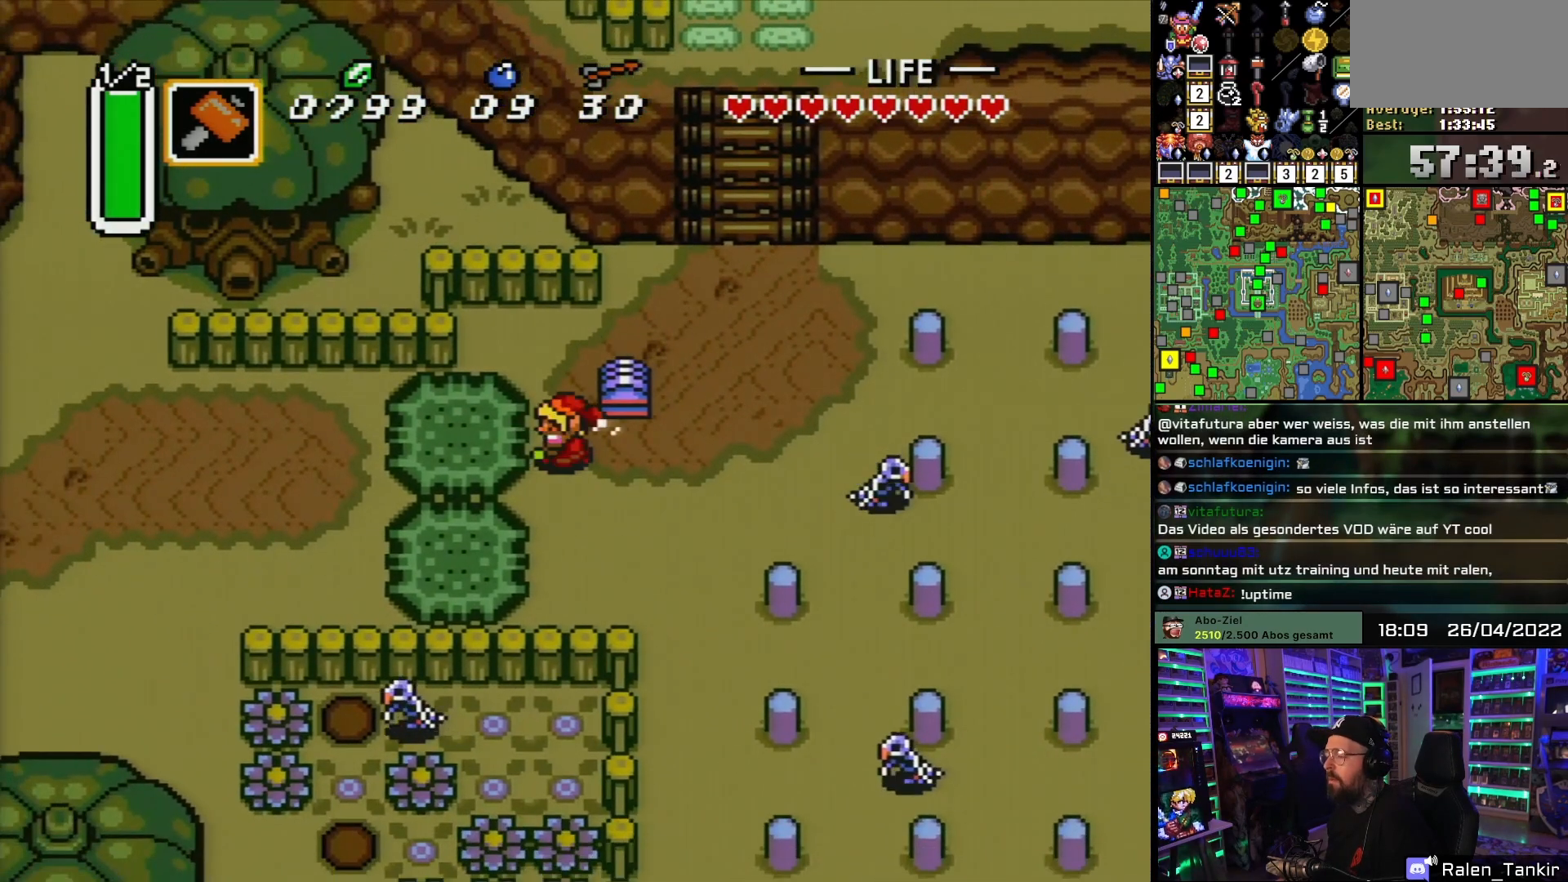
{"buttons": ["A"], "events": []}
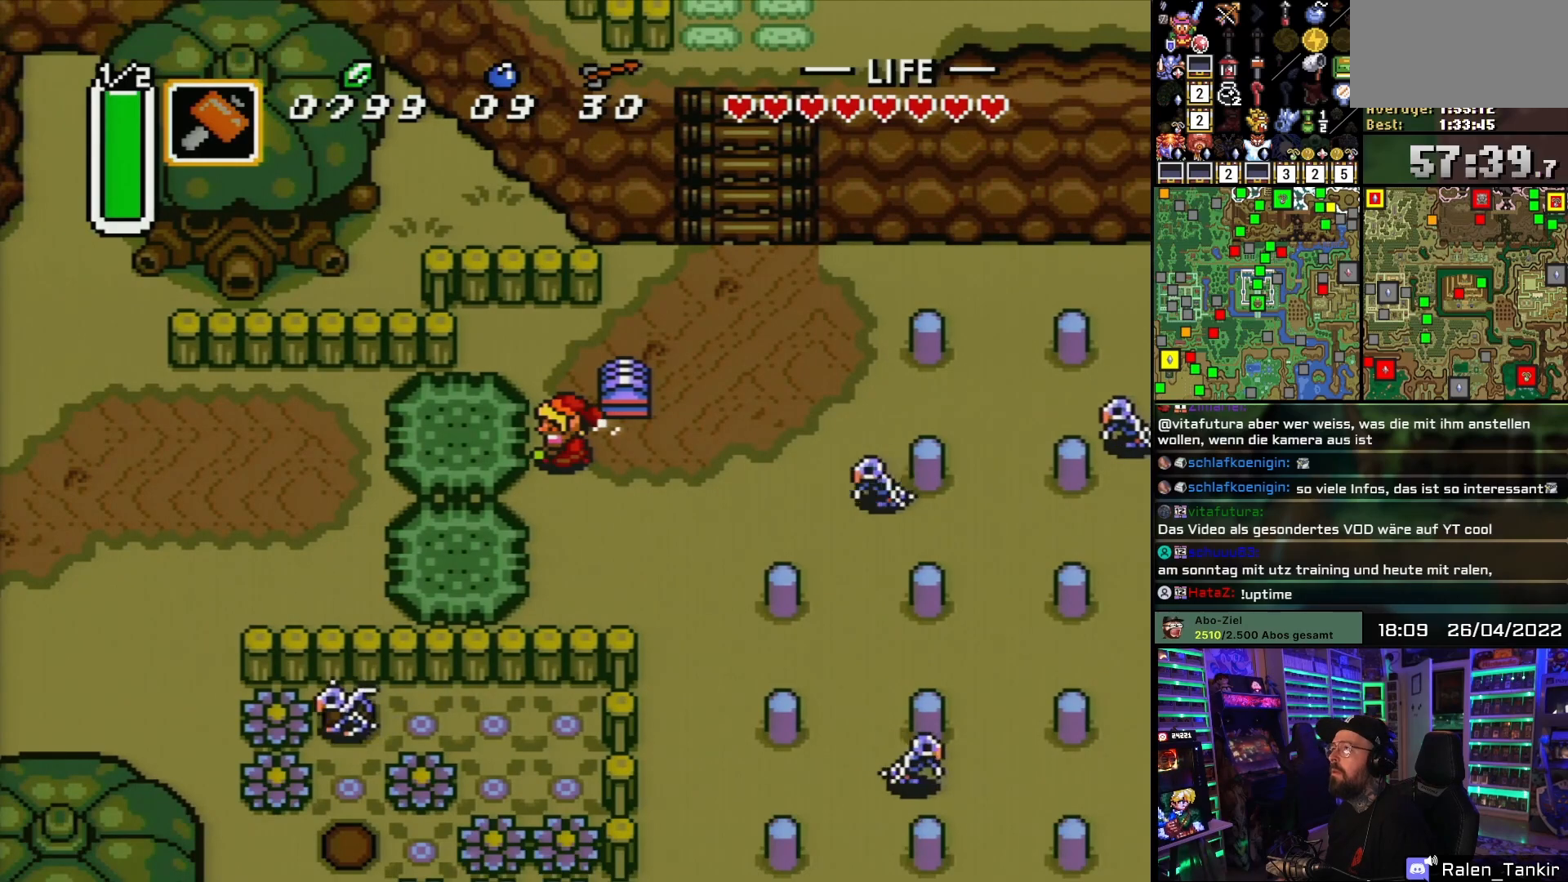
{"buttons": ["A"], "events": []}
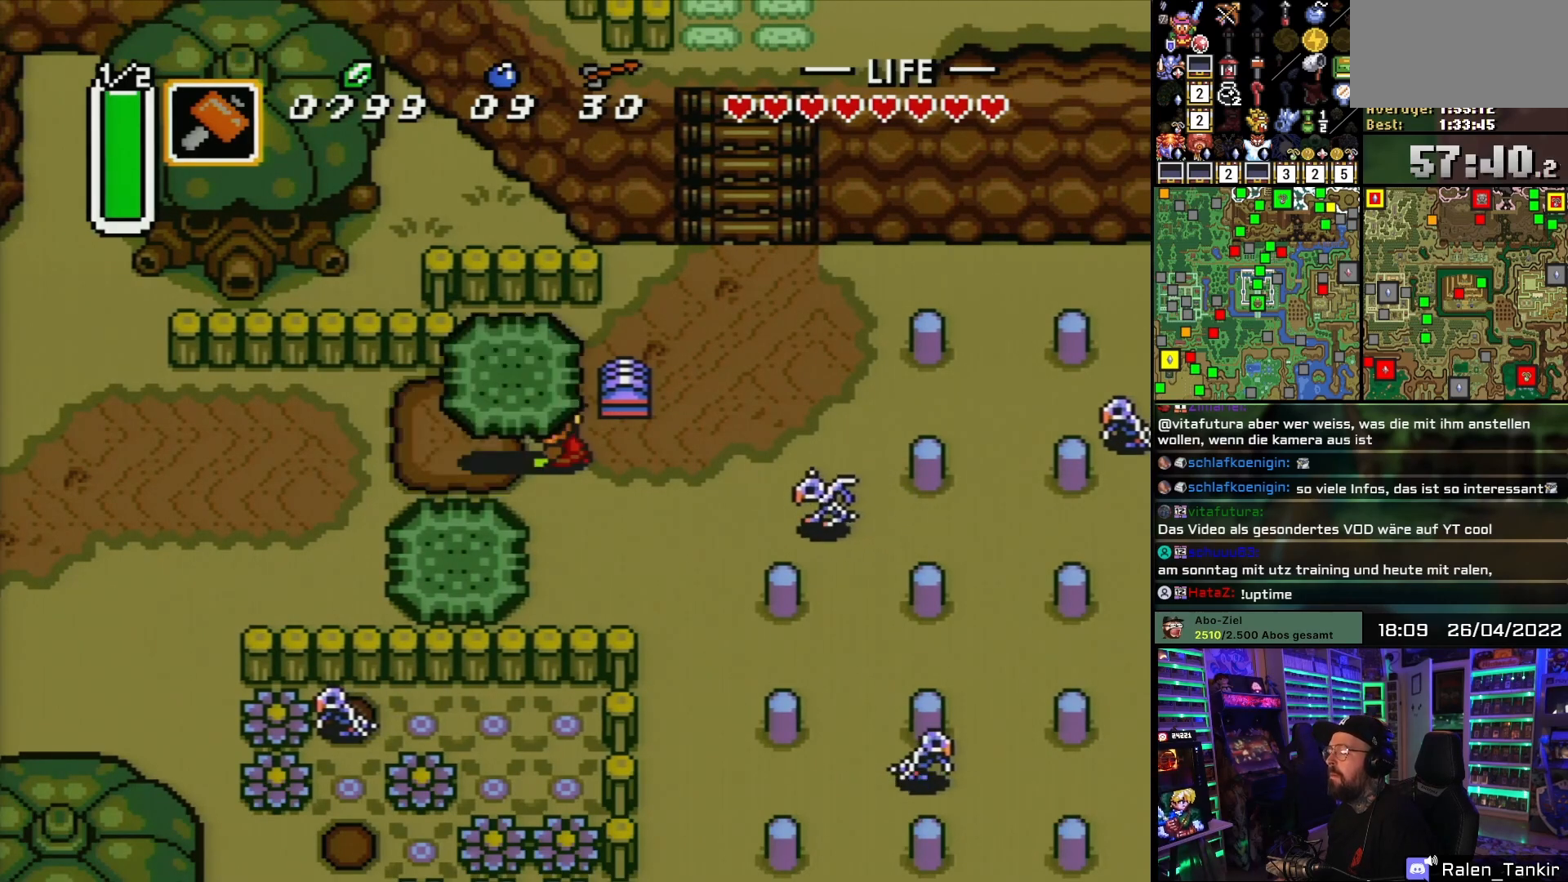
{"buttons": ["DPAD_LEFT"], "events": [[300, "A", "up"], [483, "DPAD_LEFT", "down"]]}
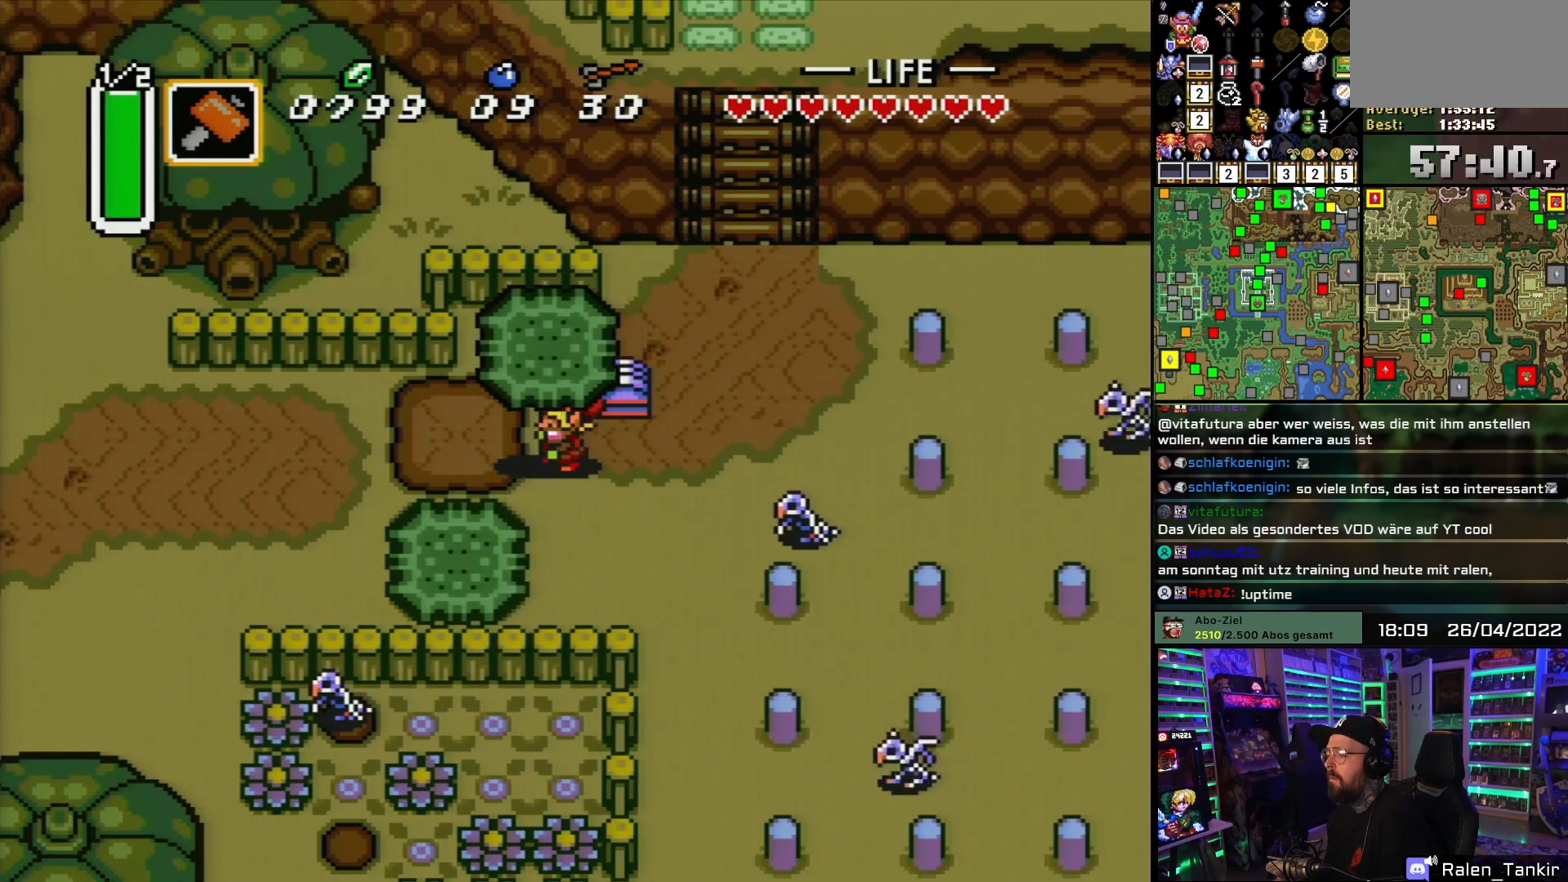
{"buttons": ["DPAD_LEFT"], "events": [[50, "A", "down"], [100, "A", "up"]]}
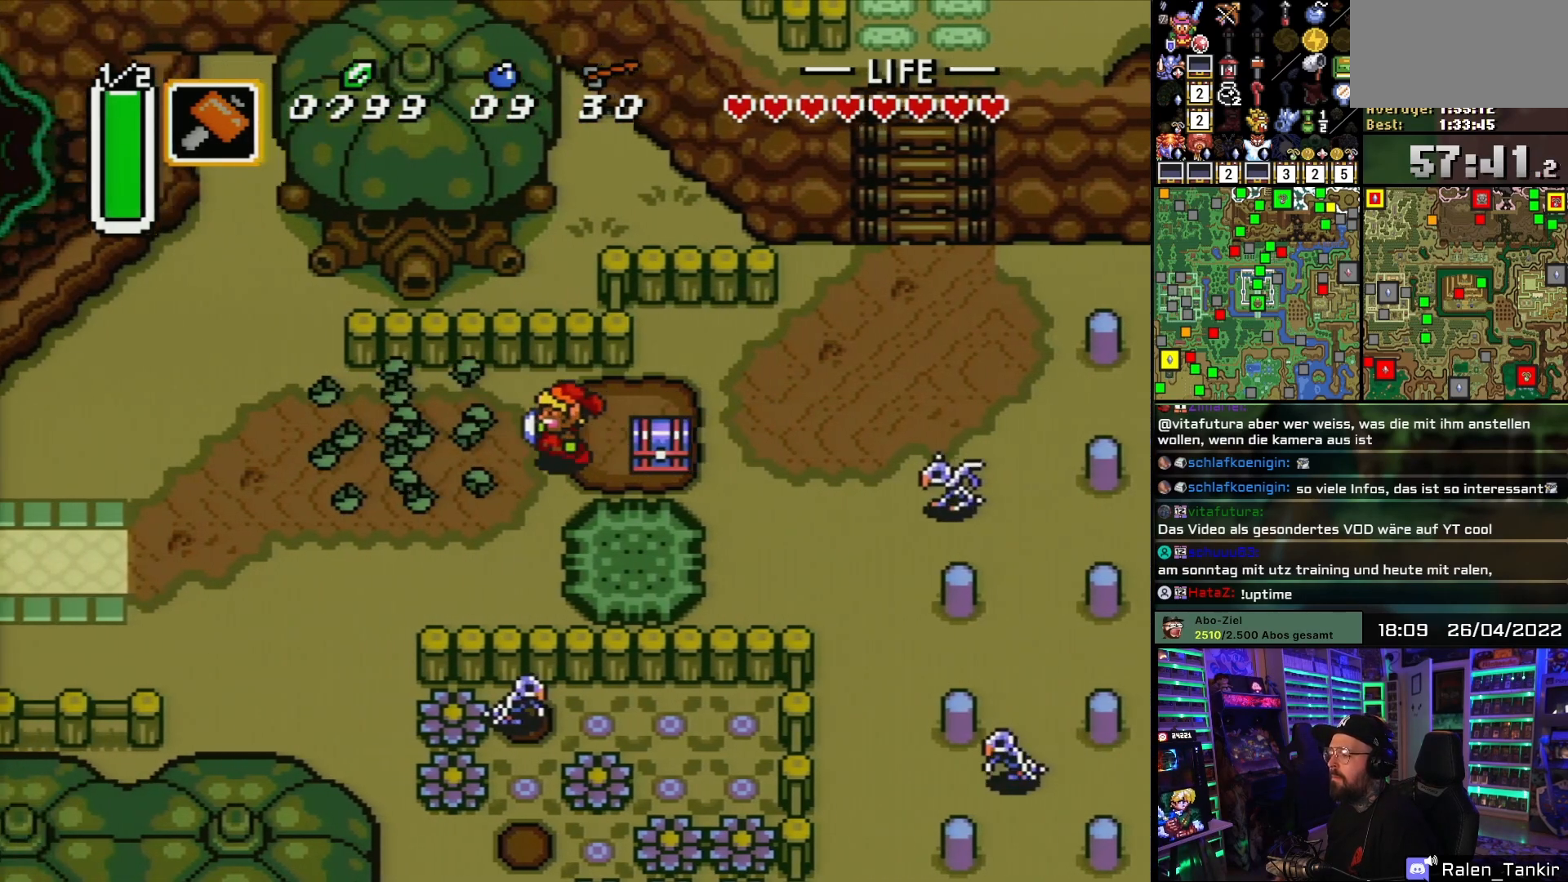
{"buttons": ["DPAD_LEFT"], "events": []}
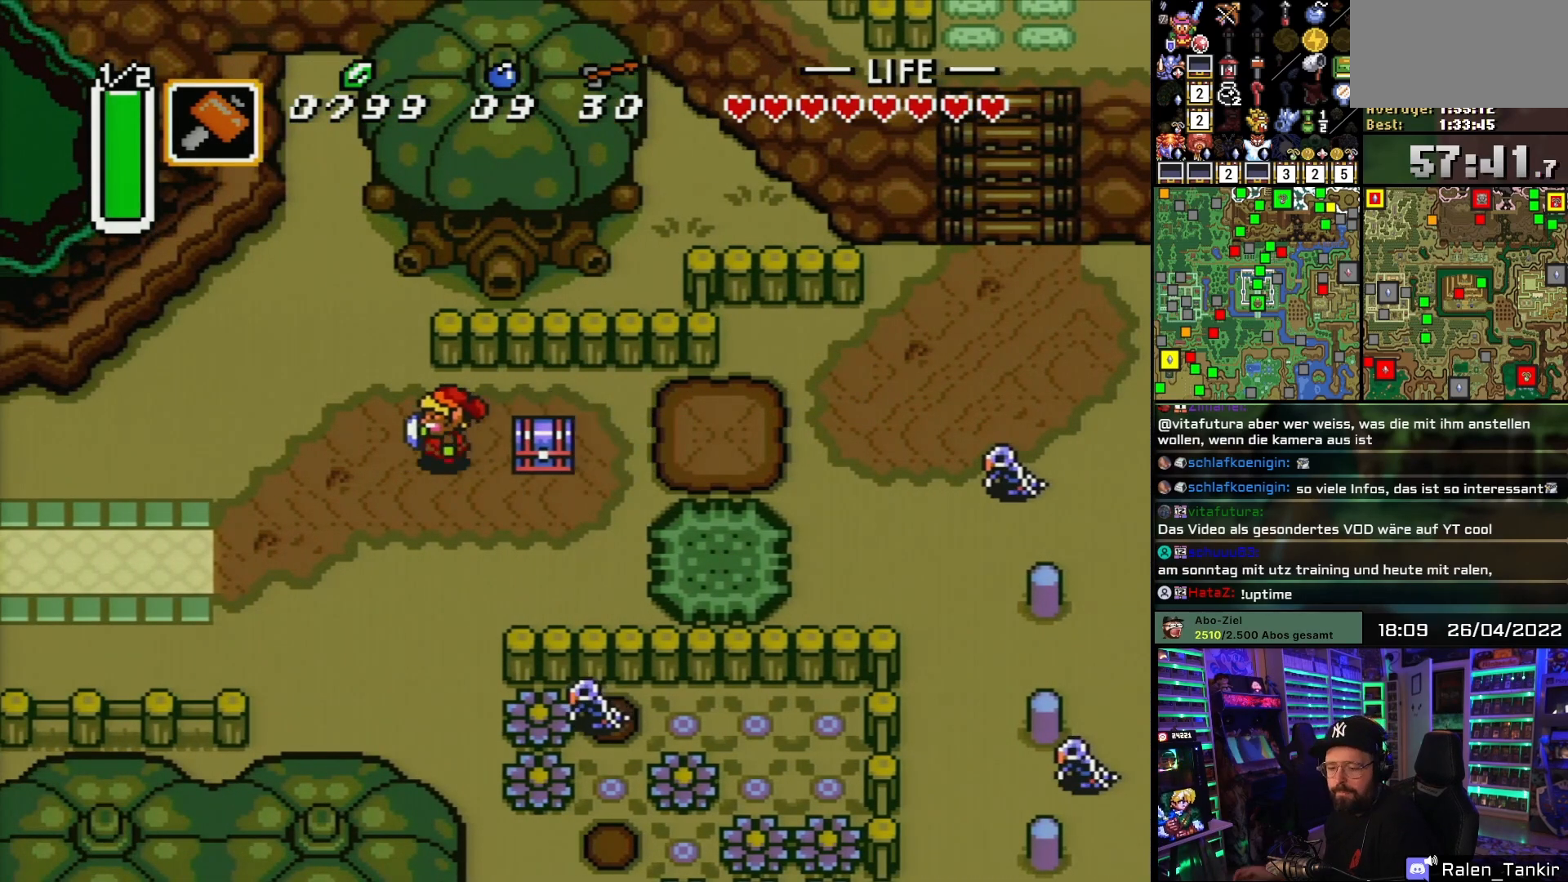
{"buttons": ["DPAD_DOWN", "DPAD_LEFT"], "events": [[317, "DPAD_DOWN", "down"]]}
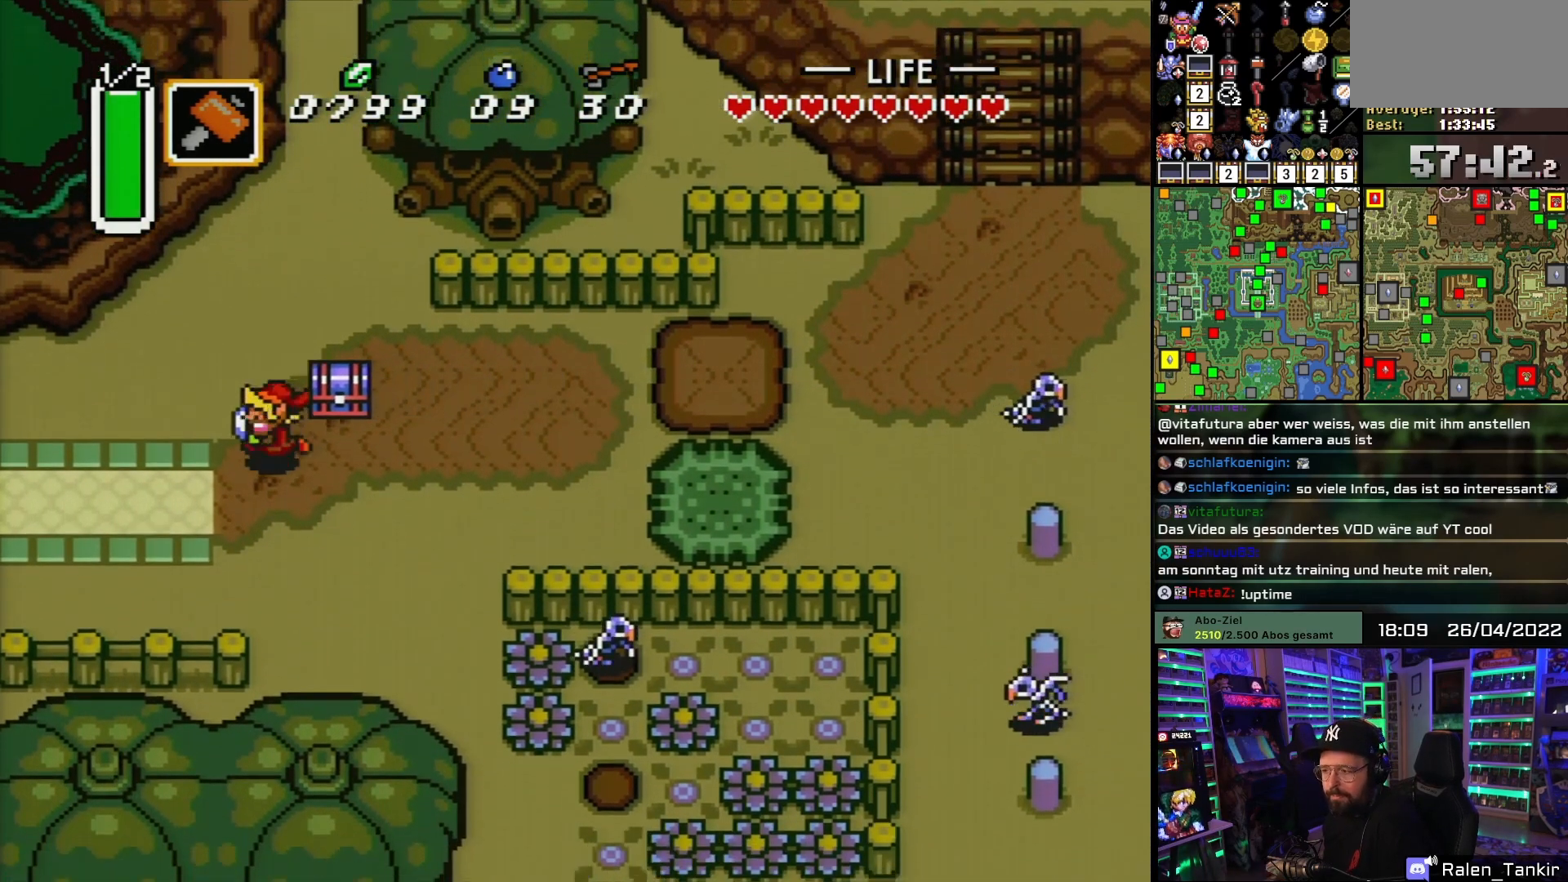
{"buttons": ["DPAD_LEFT"], "events": [[200, "DPAD_DOWN", "up"], [483, "DPAD_DOWN", "down"], [483, "DPAD_LEFT", "up"], [500, "DPAD_DOWN", "up"], [500, "DPAD_LEFT", "down"]]}
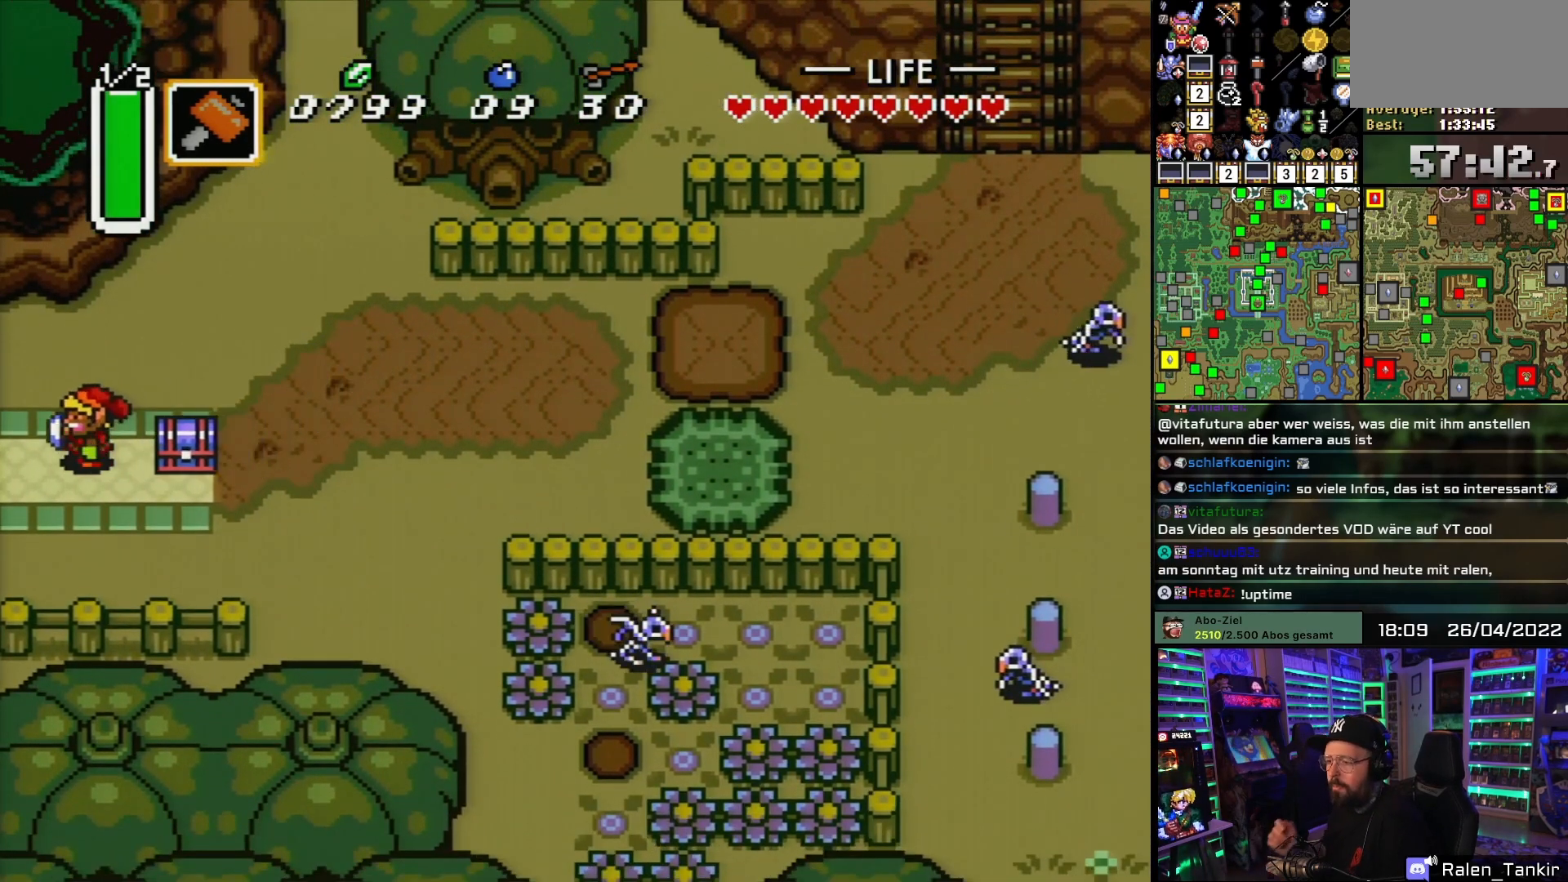
{"buttons": ["DPAD_LEFT"], "events": []}
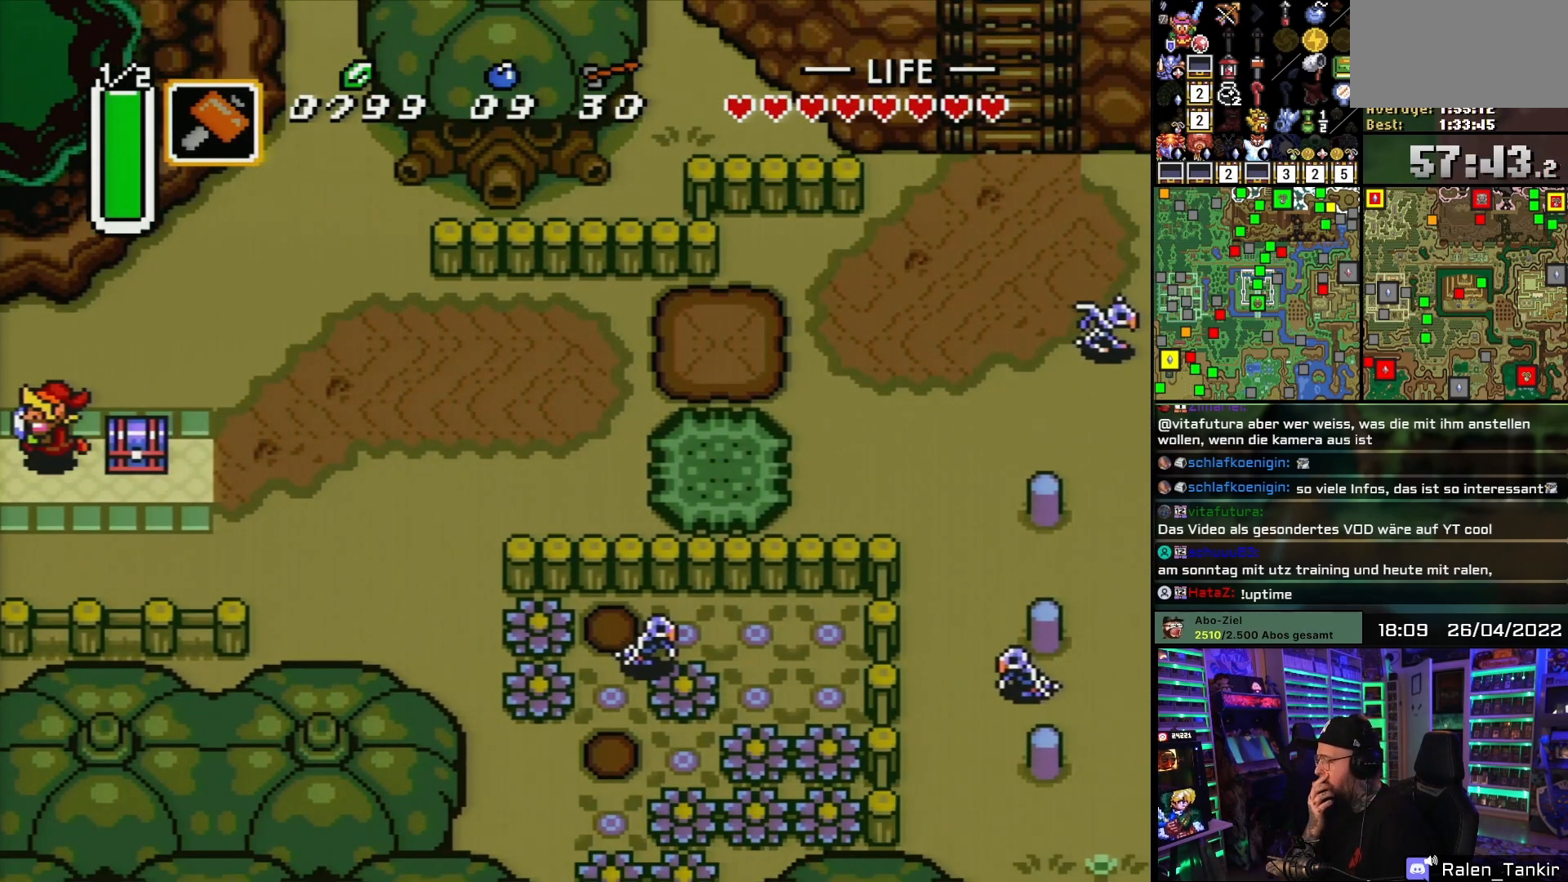
{"buttons": [], "events": [[283, "DPAD_LEFT", "up"]]}